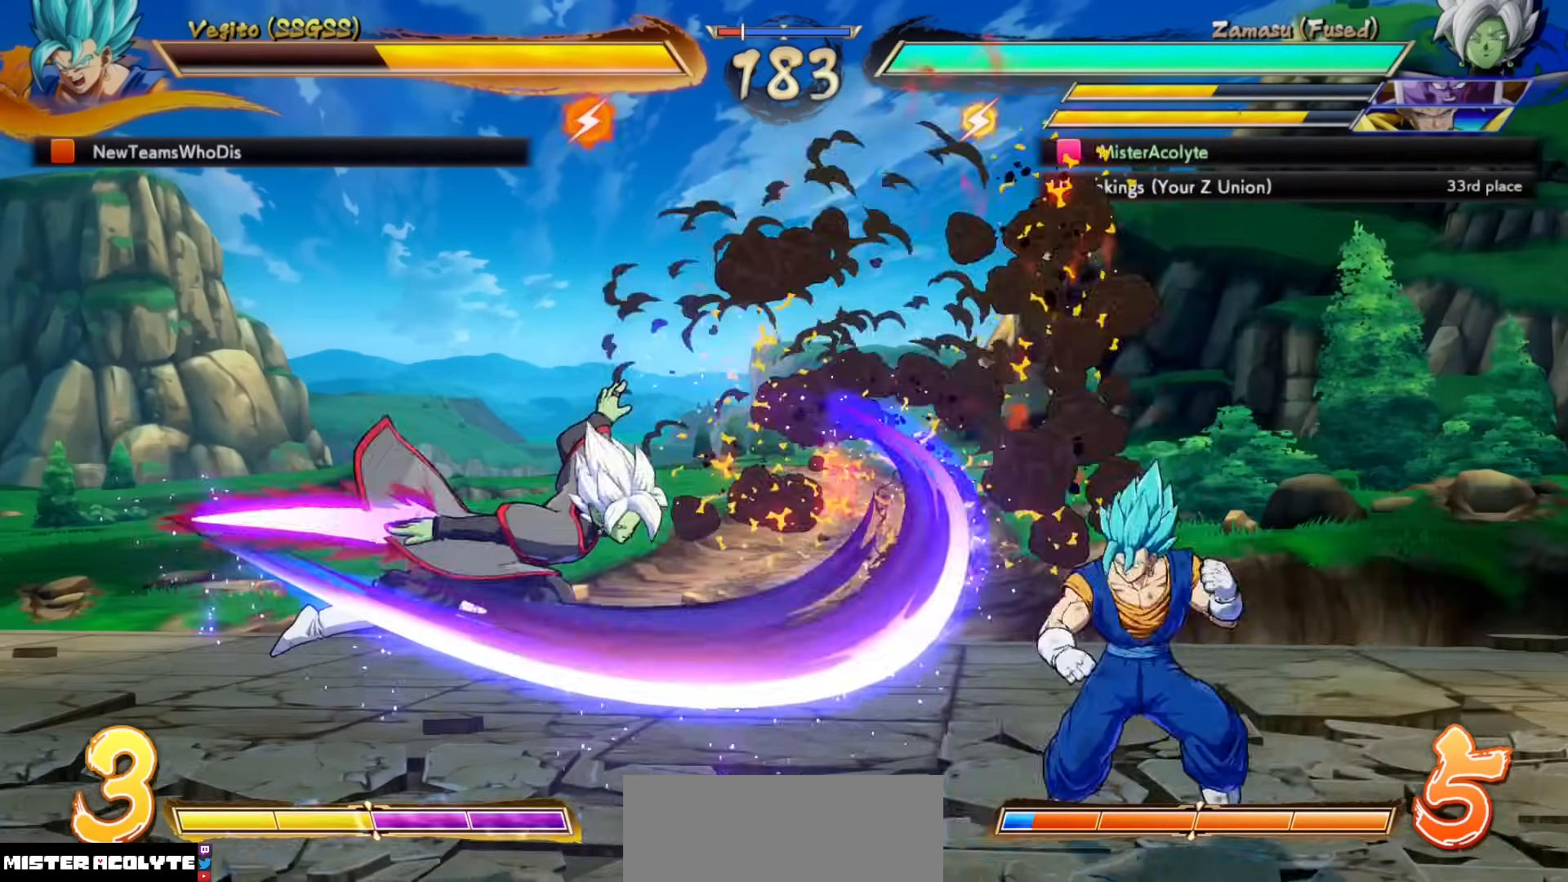
Gameplay with a controller (PlayStation layout); each line is a JSON object with the inputs held at the frame after it. "events" lists button and stick changes between this image and that frame as [ms after this image, input, new state], when the widget could be followed in between. Not read: DPAD_DOWN DPAD_LEFT DPAD_RIGHT DPAD_UP L1 L2 L3 R3 SELECT START left_stick right_stick.
{"buttons": ["CROSS"], "events": [[283, "CROSS", "up"], [483, "CROSS", "down"]]}
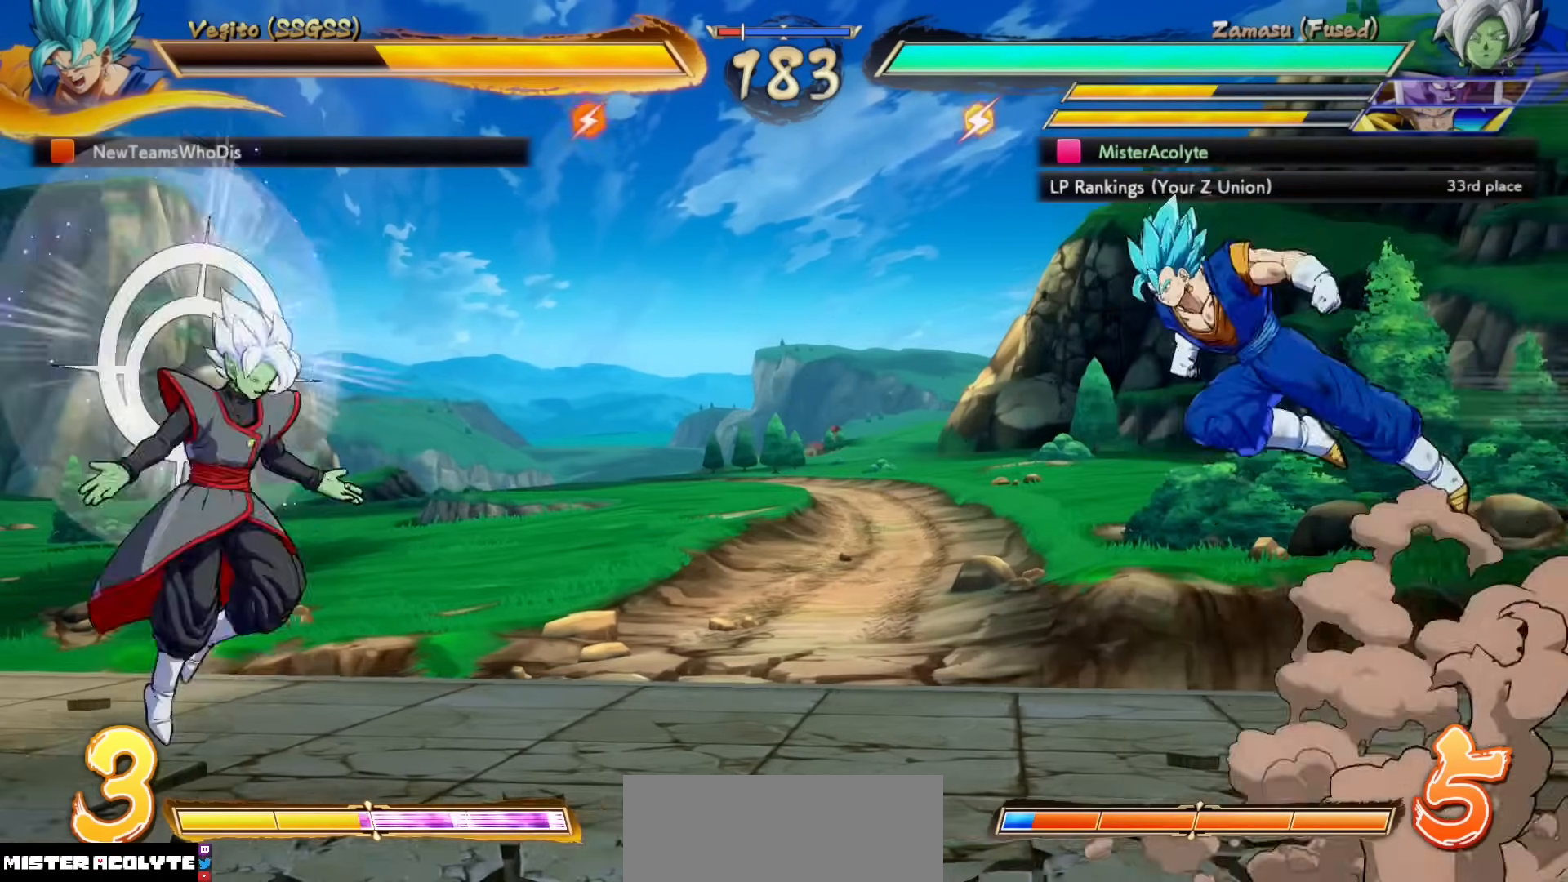
{"buttons": ["CROSS"], "events": [[150, "CROSS", "up"], [417, "CROSS", "down"]]}
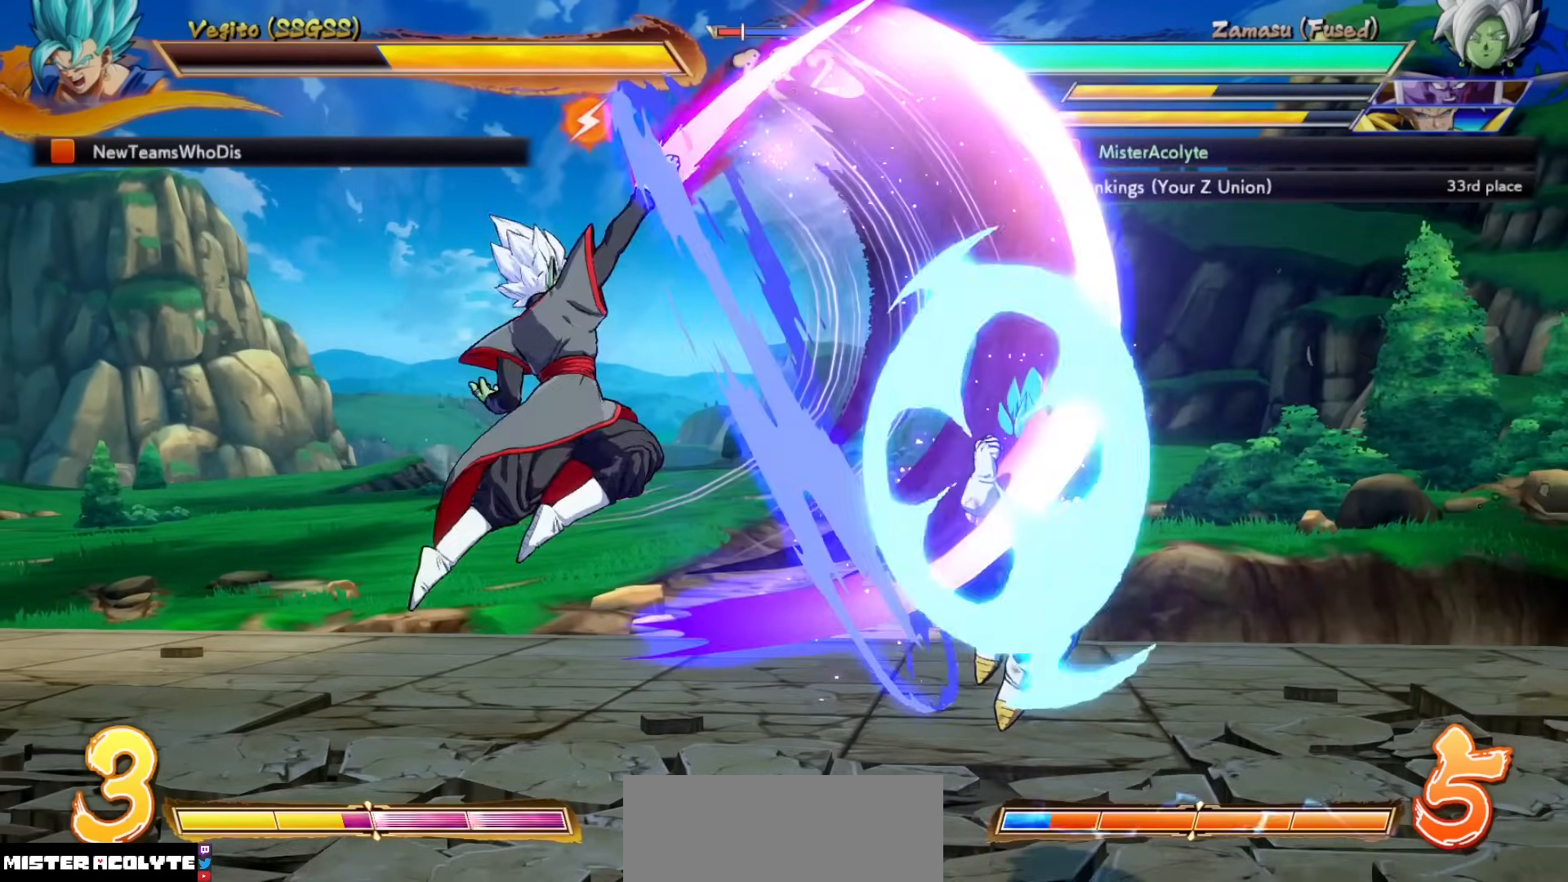
{"buttons": [], "events": [[183, "CROSS", "up"]]}
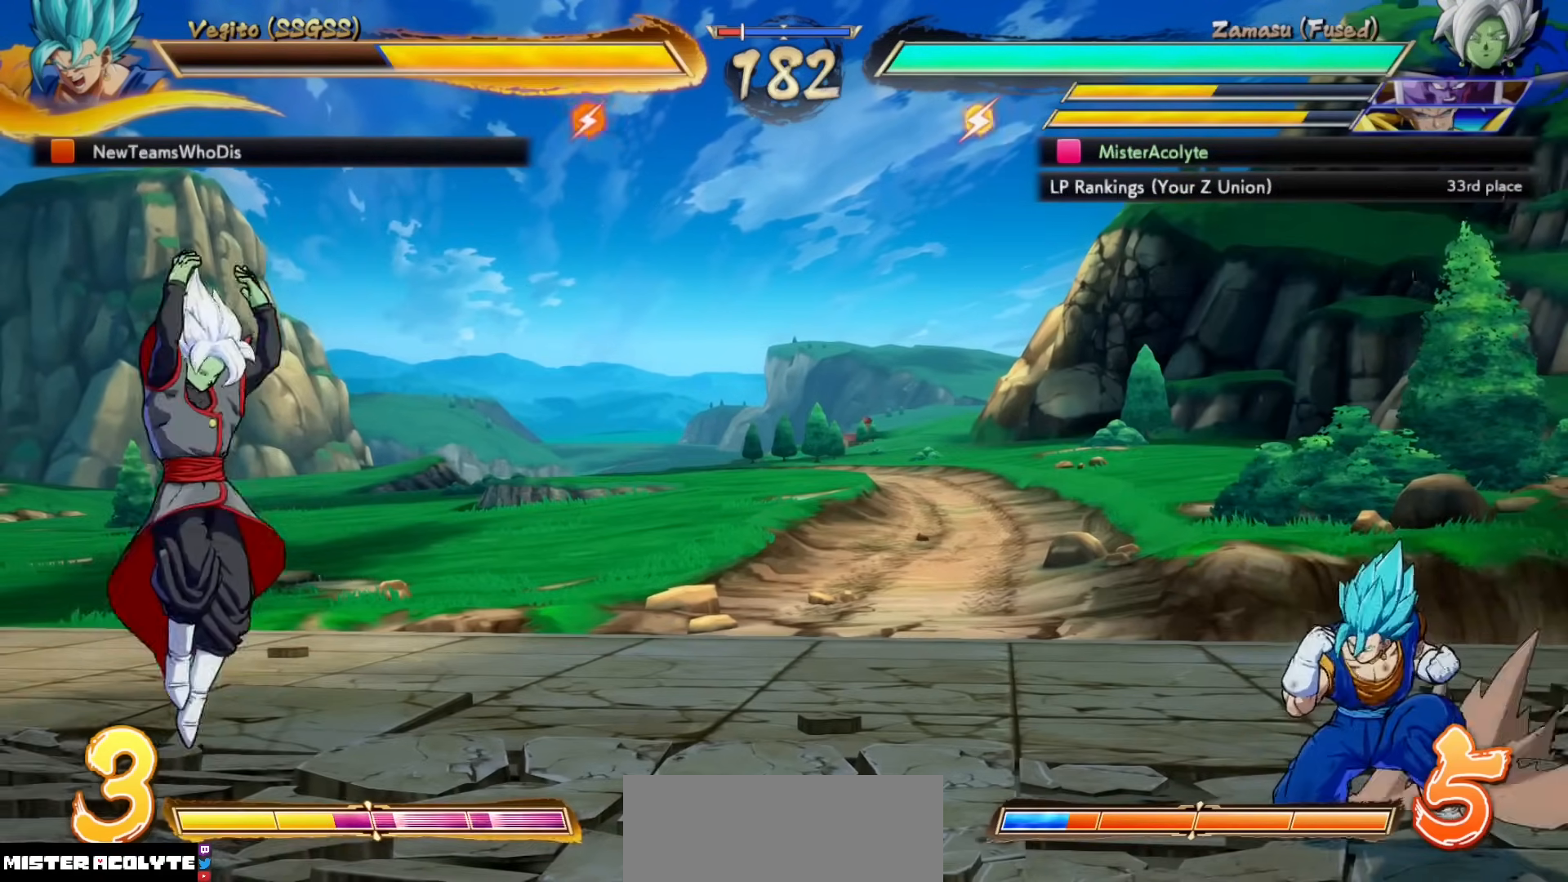
{"buttons": [], "events": [[83, "CROSS", "down"], [150, "CROSS", "up"], [283, "TRIANGLE", "down"], [483, "TRIANGLE", "up"]]}
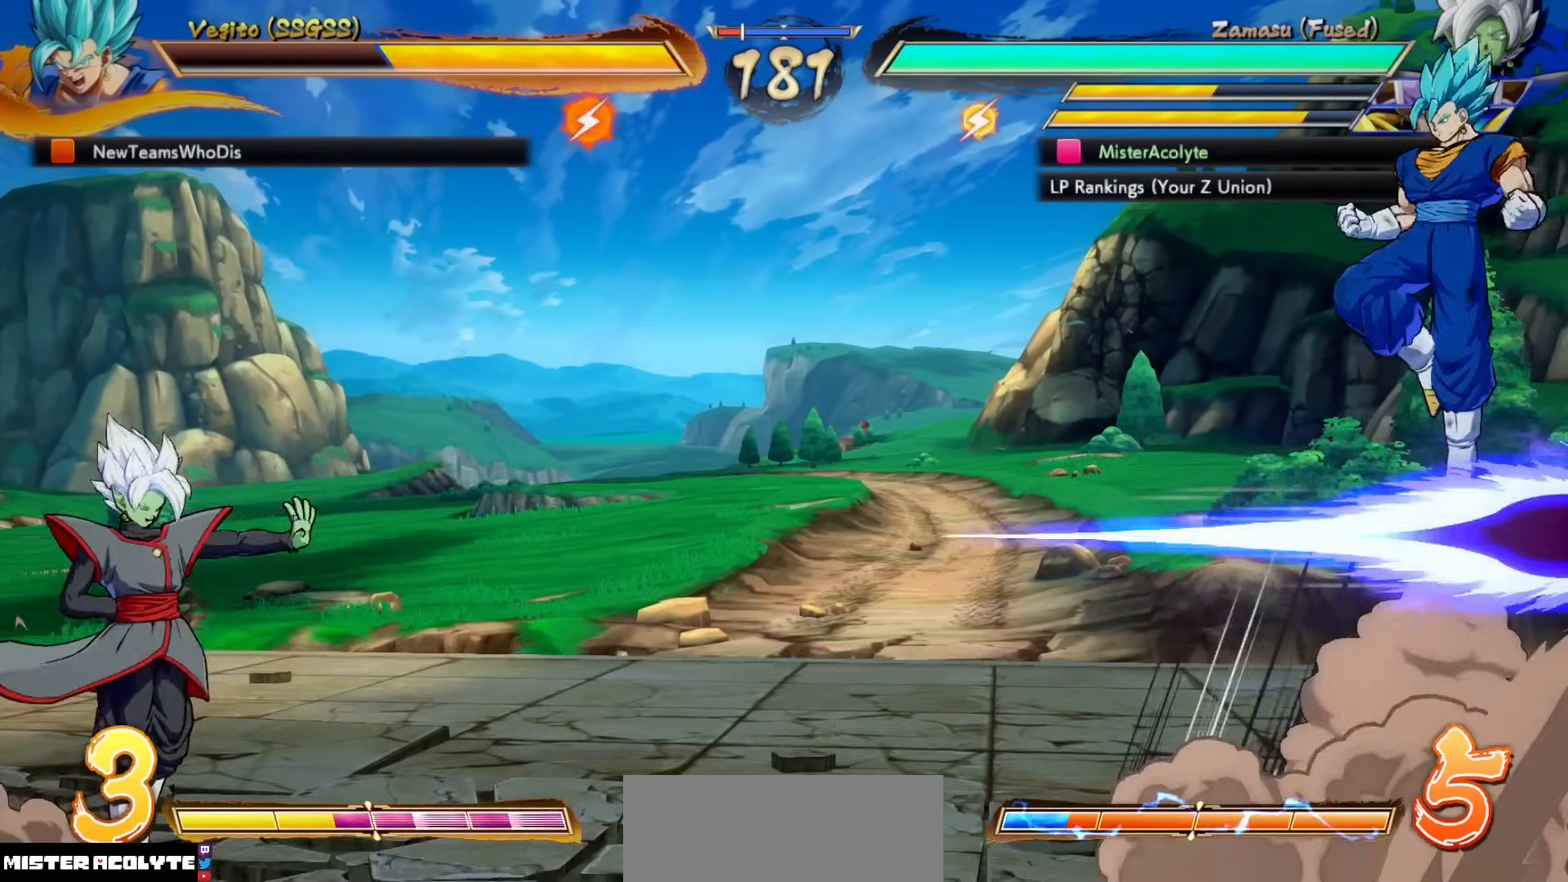
{"buttons": [], "events": []}
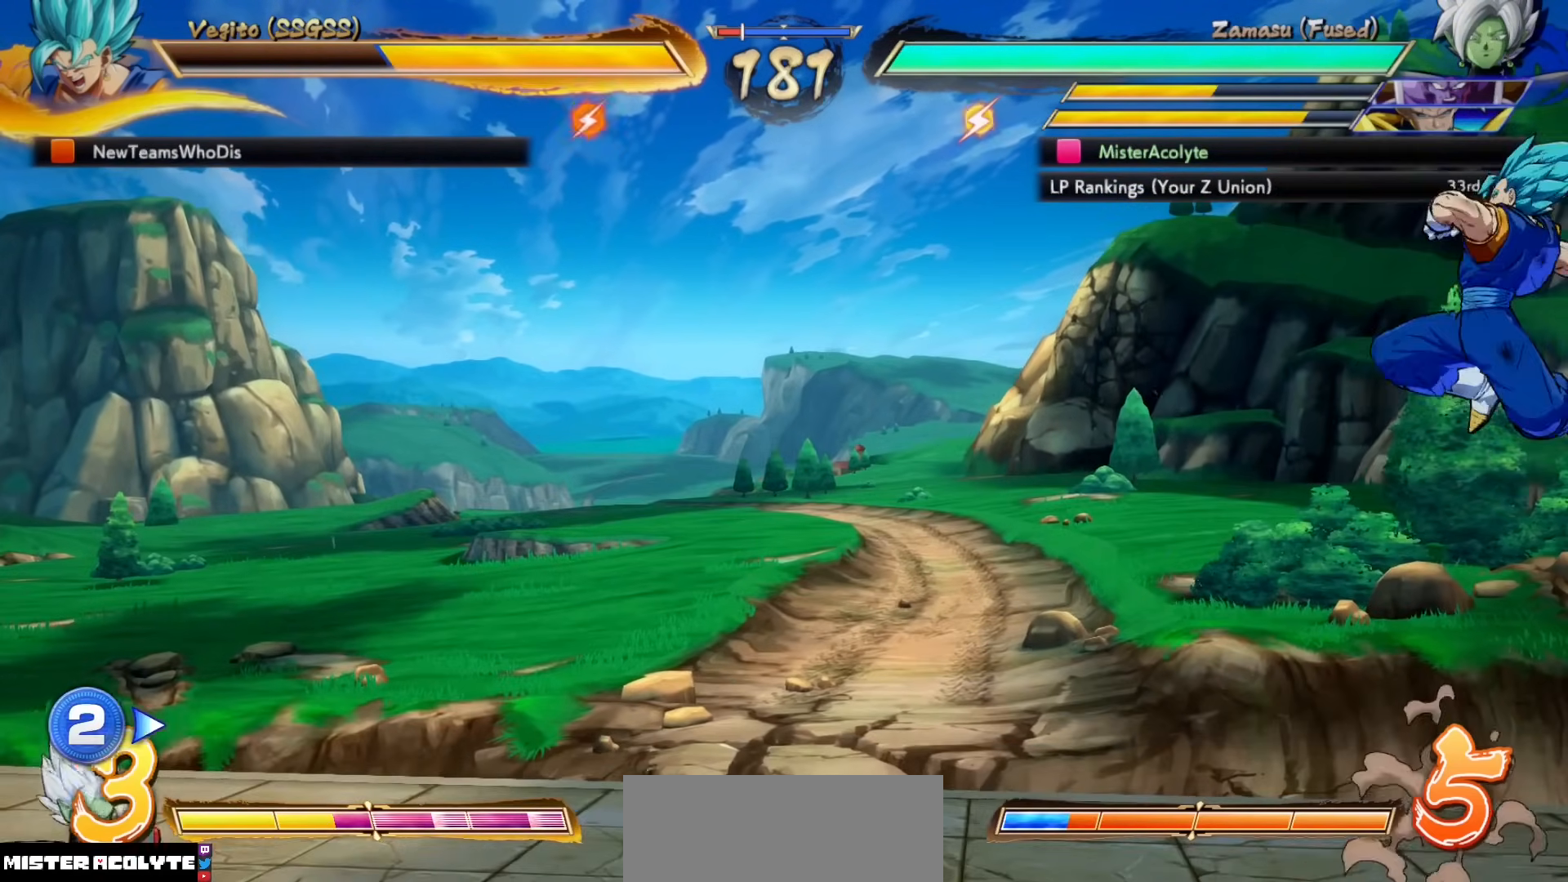
{"buttons": [], "events": []}
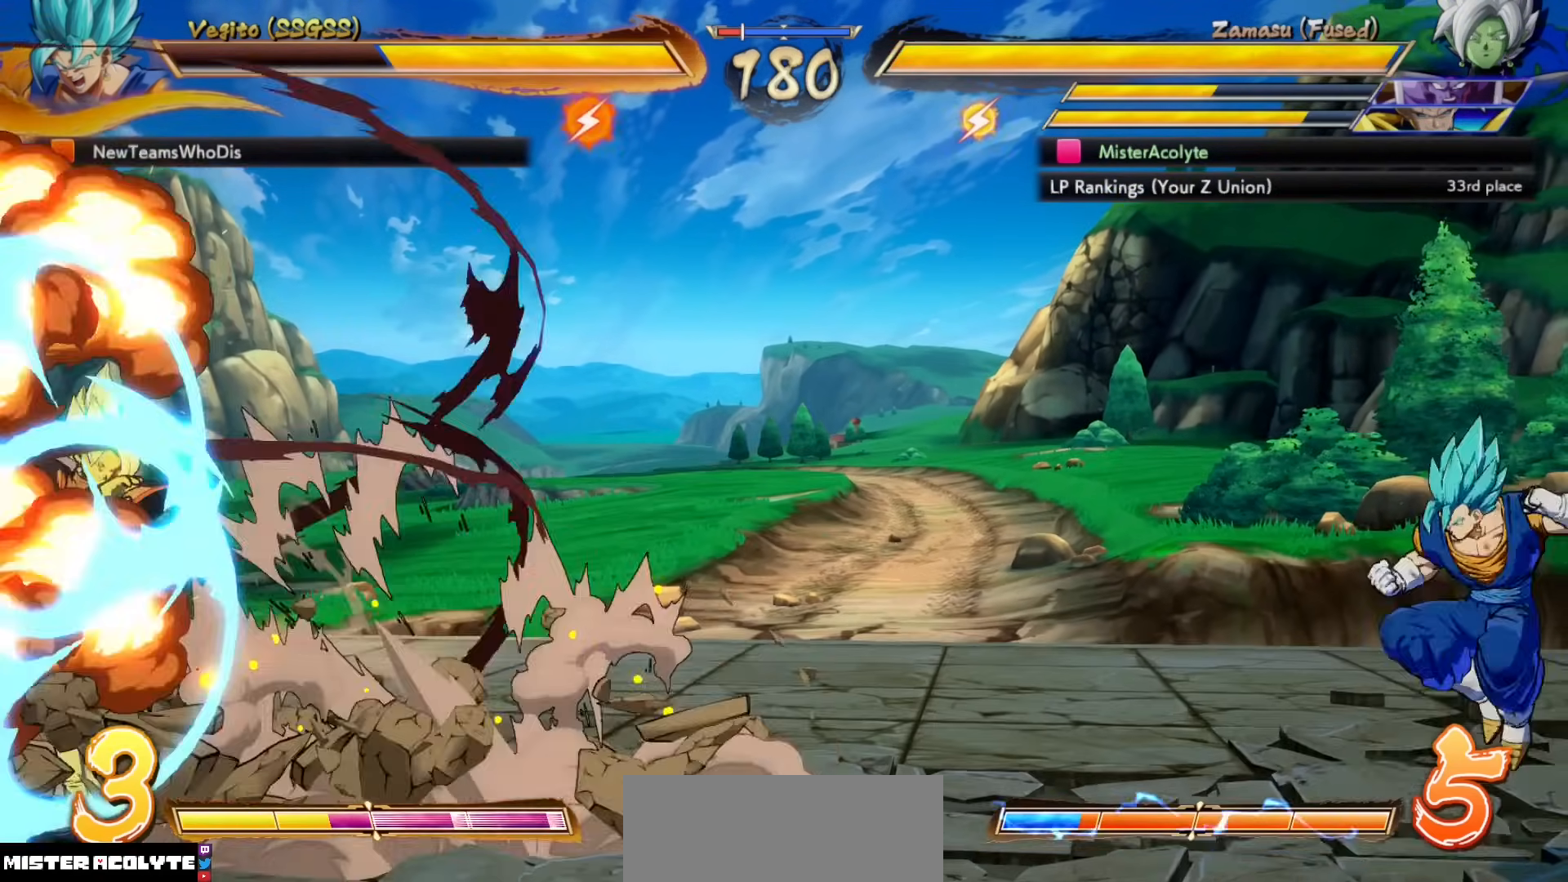
{"buttons": [], "events": [[283, "CROSS", "down"], [417, "CROSS", "up"]]}
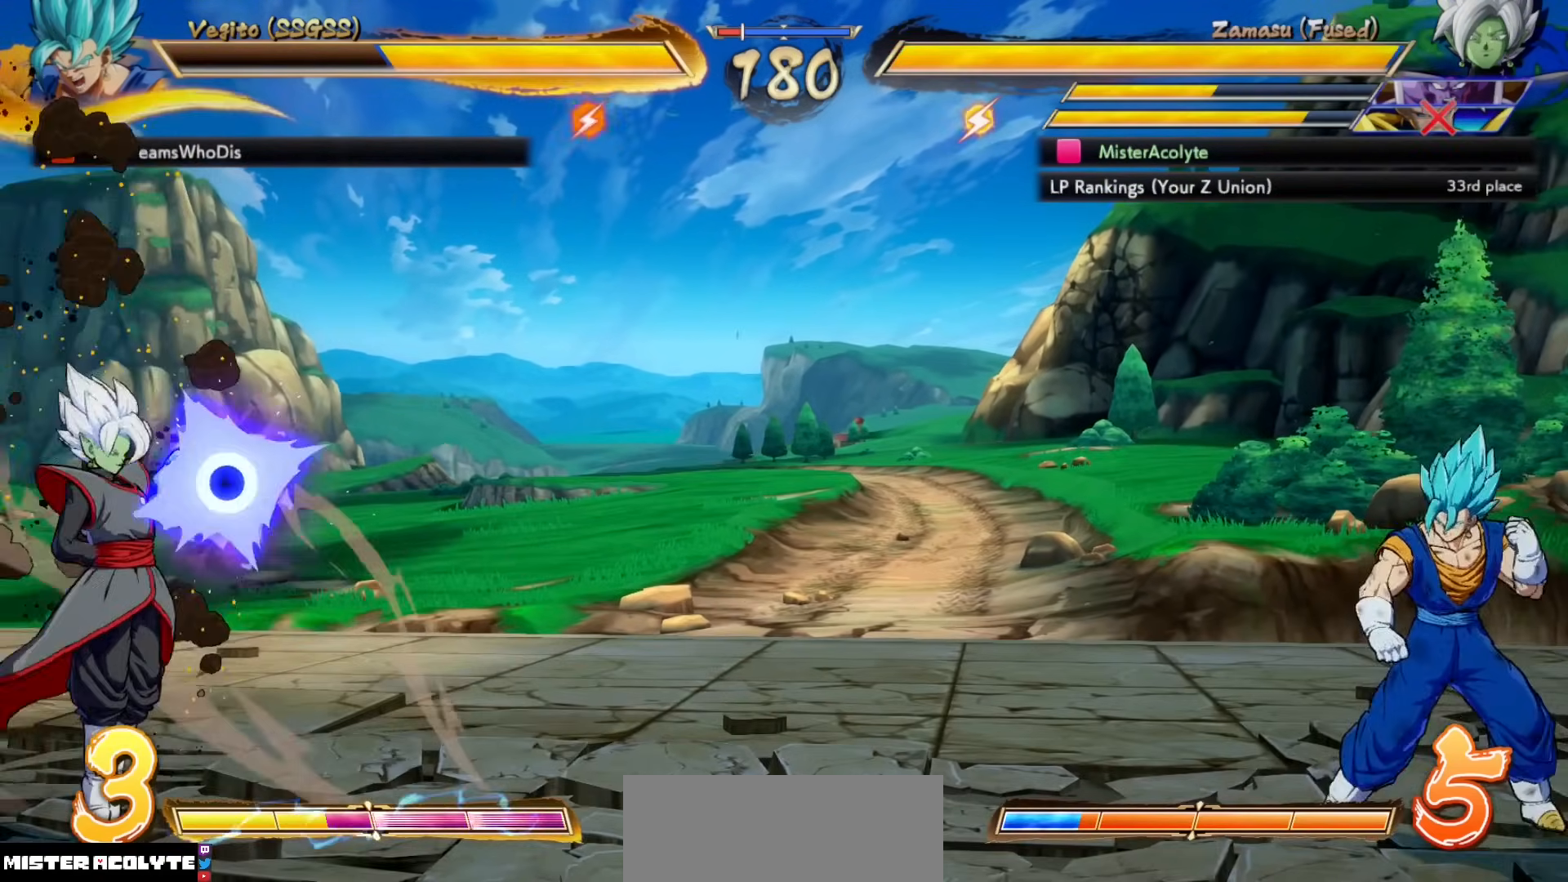
{"buttons": [], "events": []}
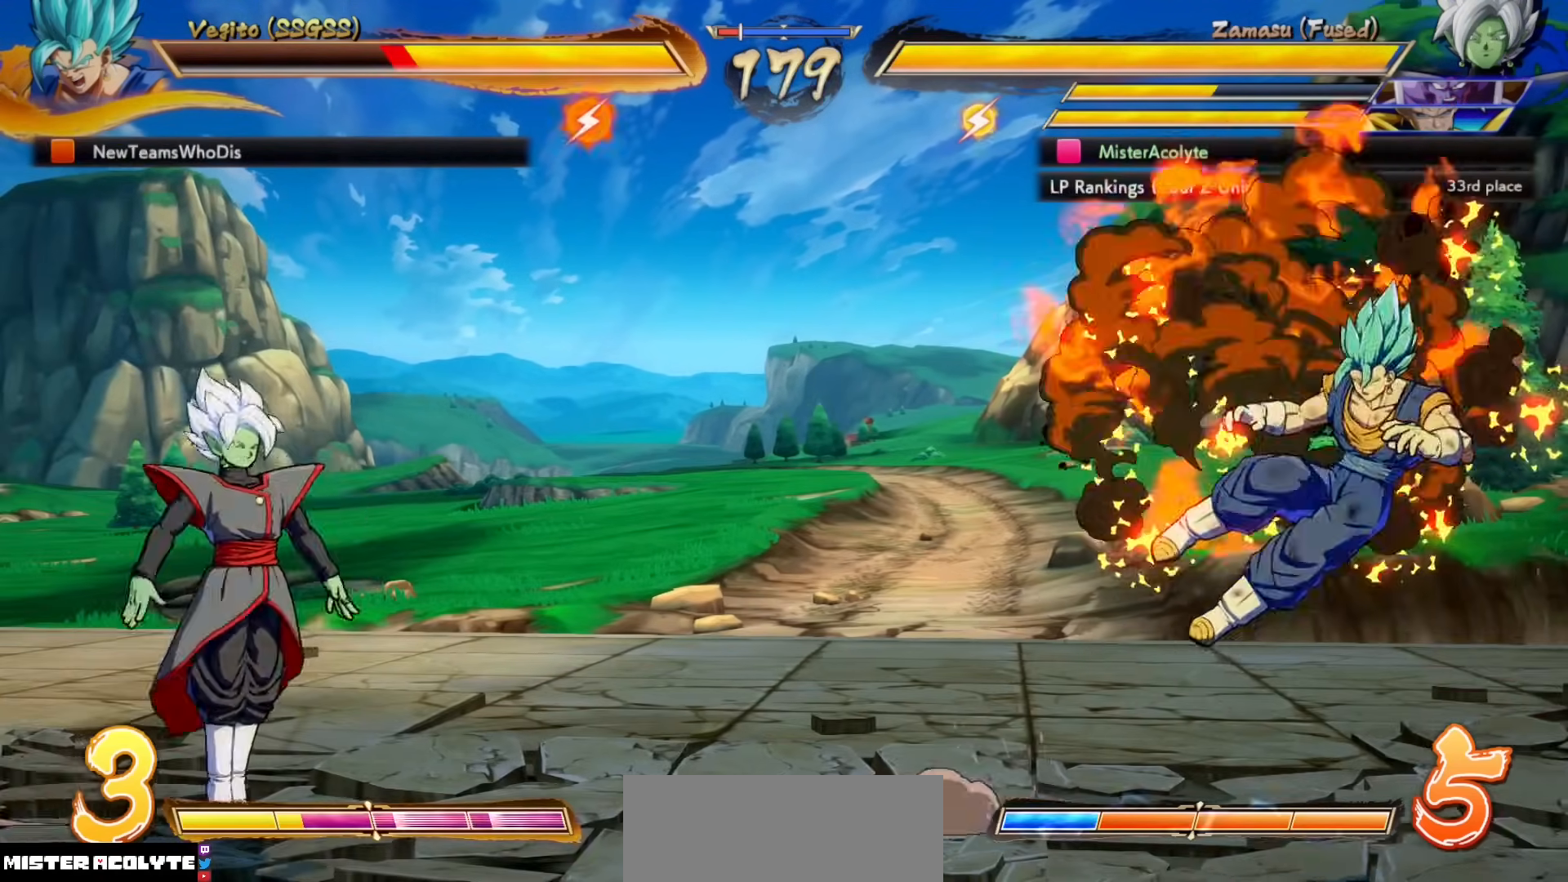
{"buttons": [], "events": []}
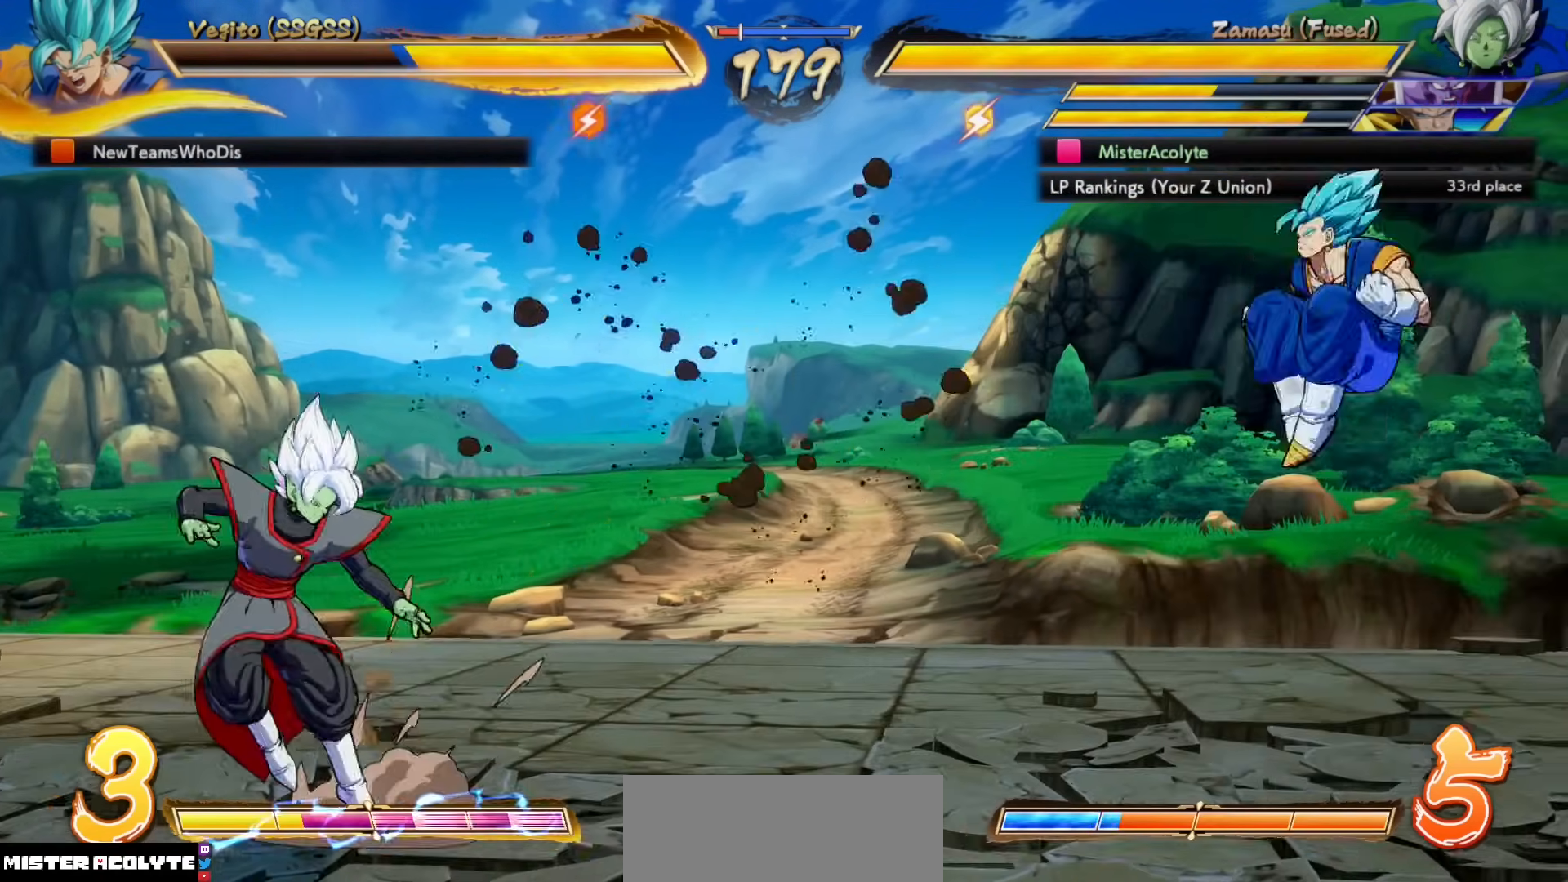
{"buttons": [], "events": [[50, "CROSS", "down"], [150, "CROSS", "up"]]}
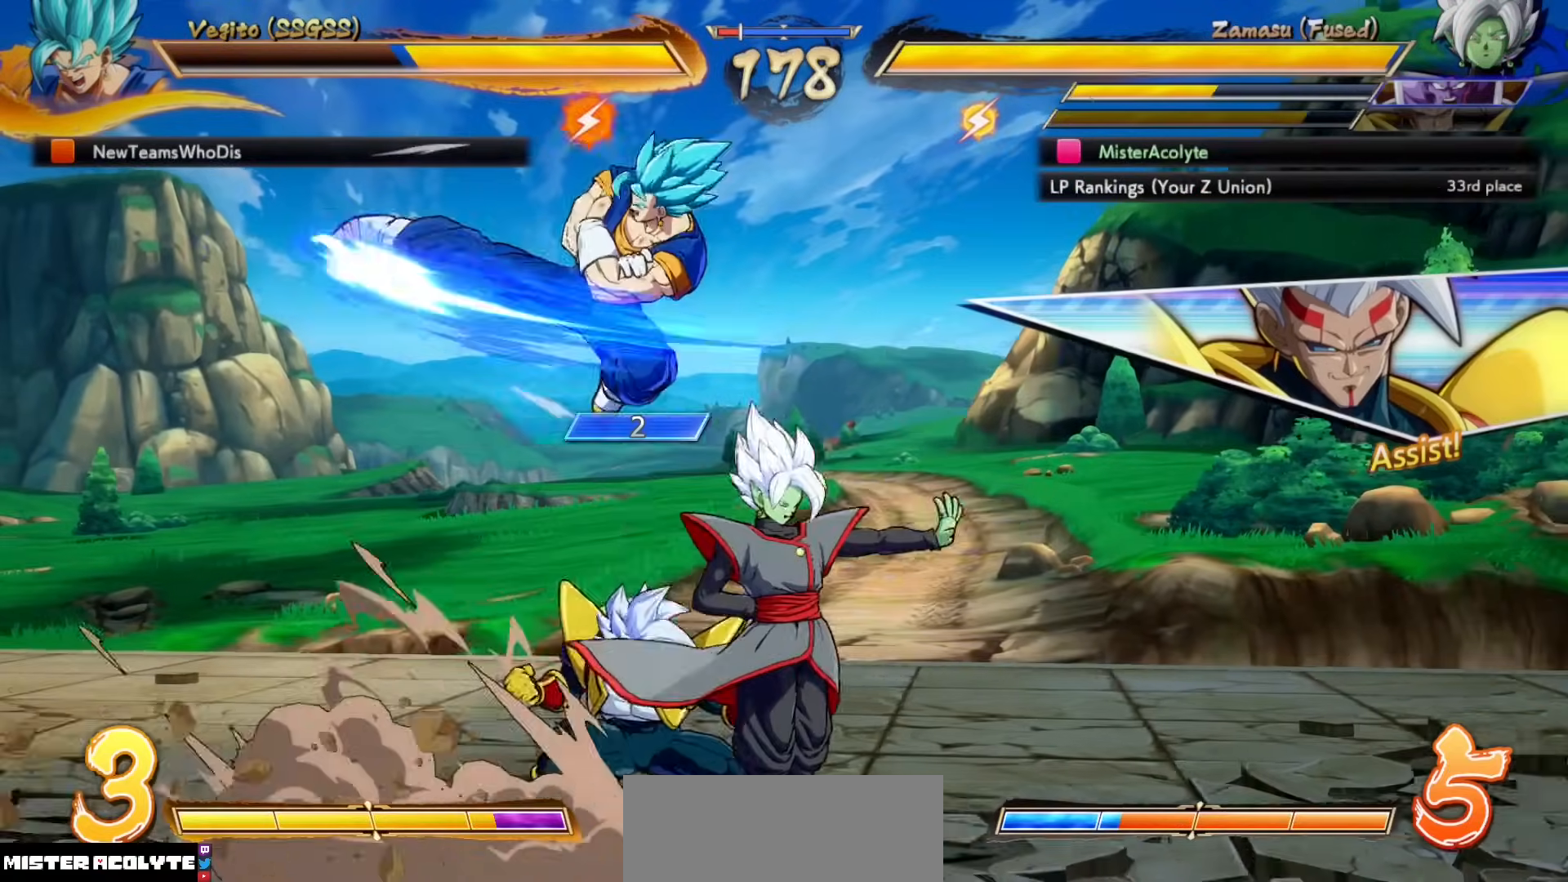
{"buttons": [], "events": []}
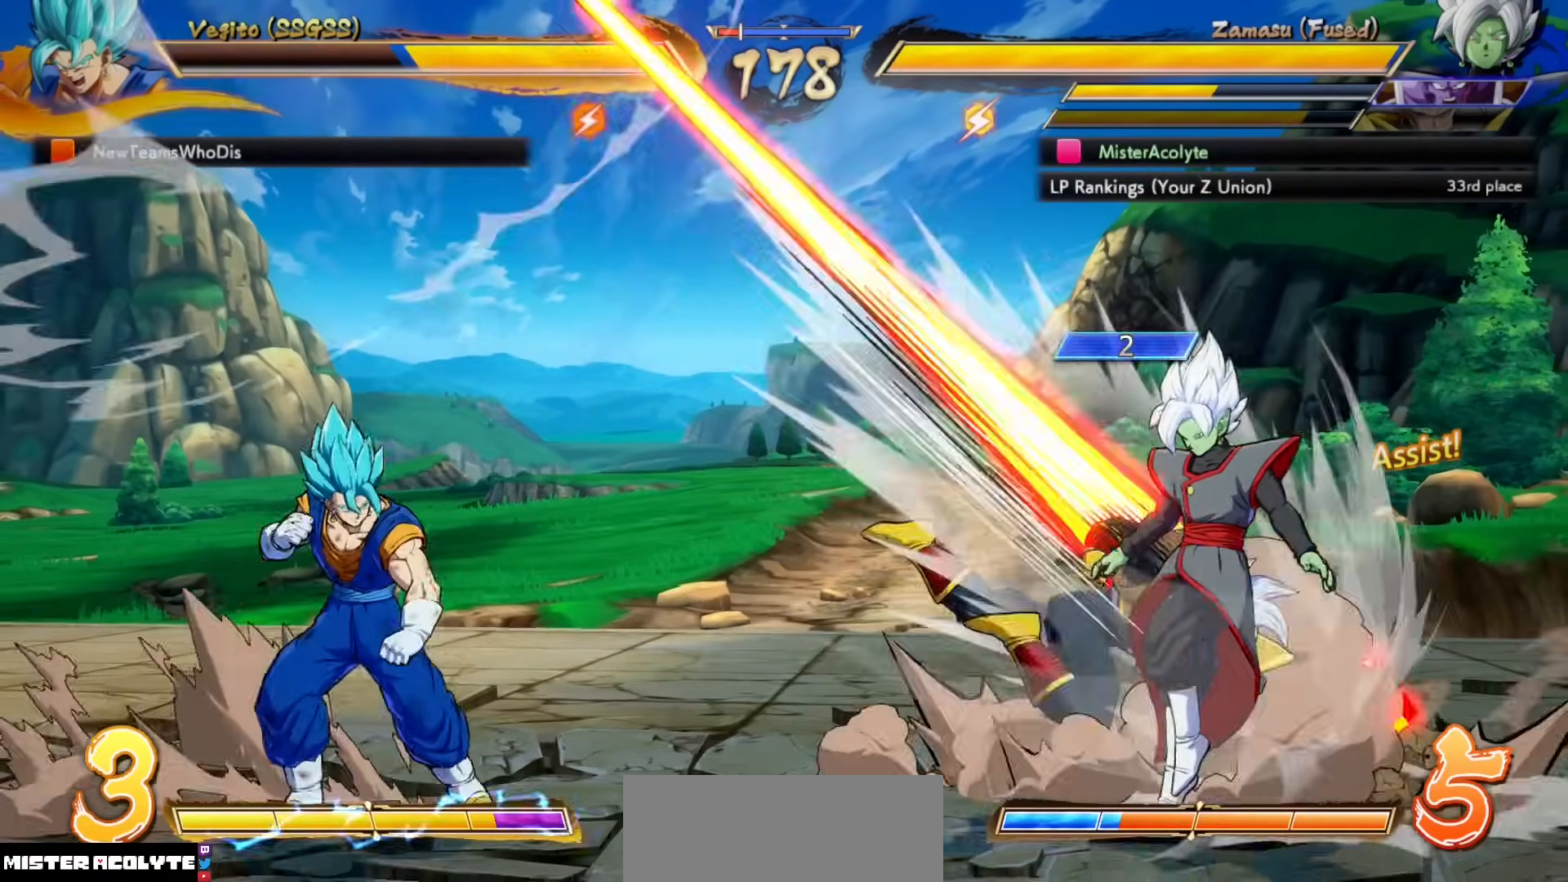
{"buttons": [], "events": [[317, "CROSS", "down"], [450, "CROSS", "up"]]}
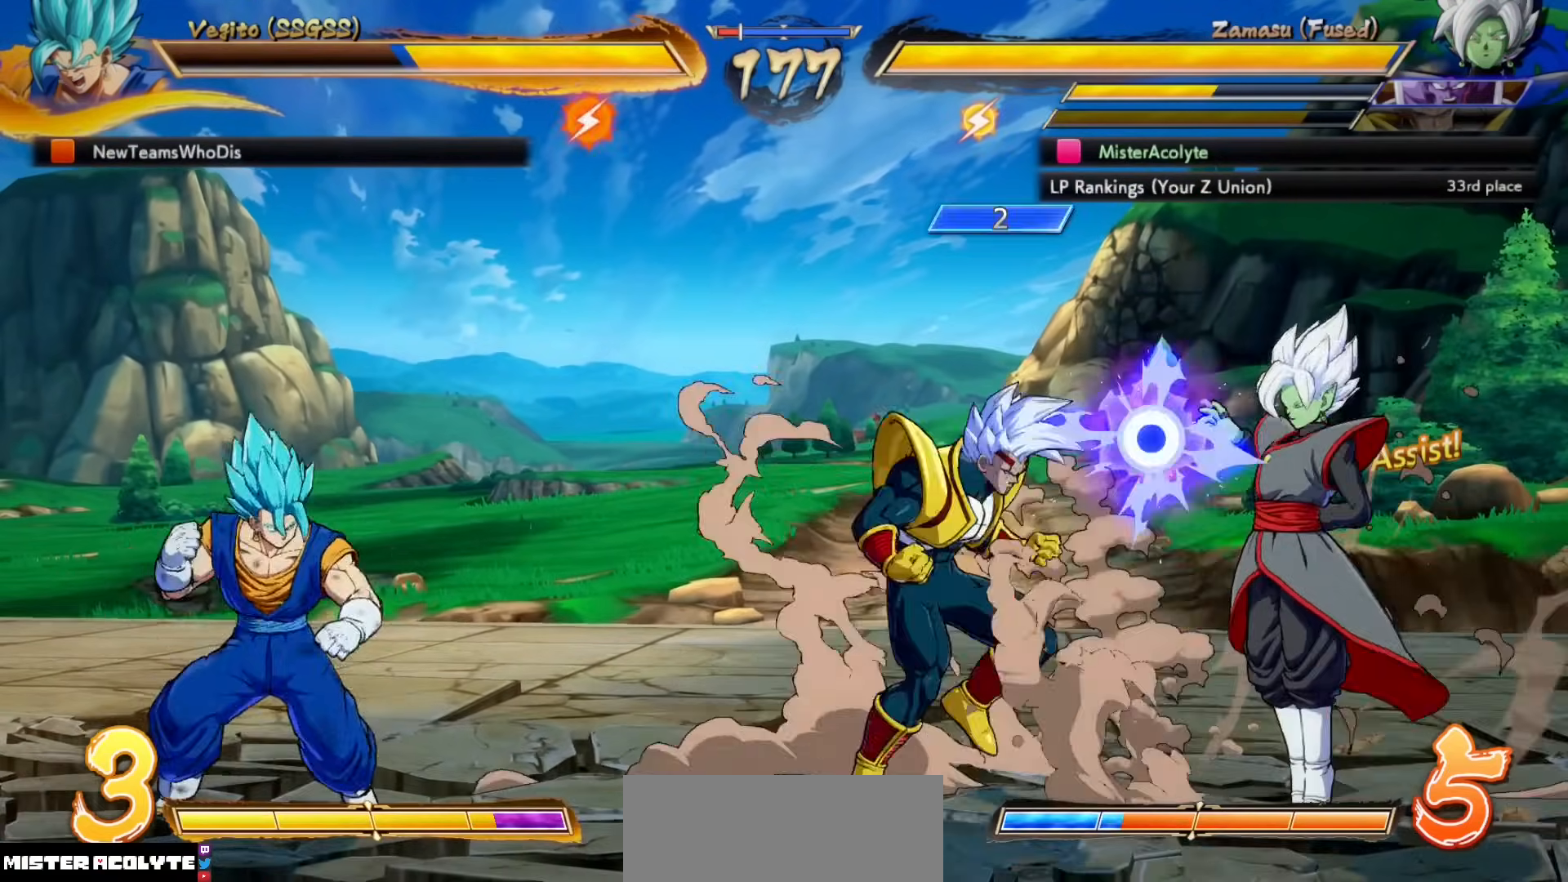
{"buttons": [], "events": [[83, "TRIANGLE", "down"], [283, "TRIANGLE", "up"]]}
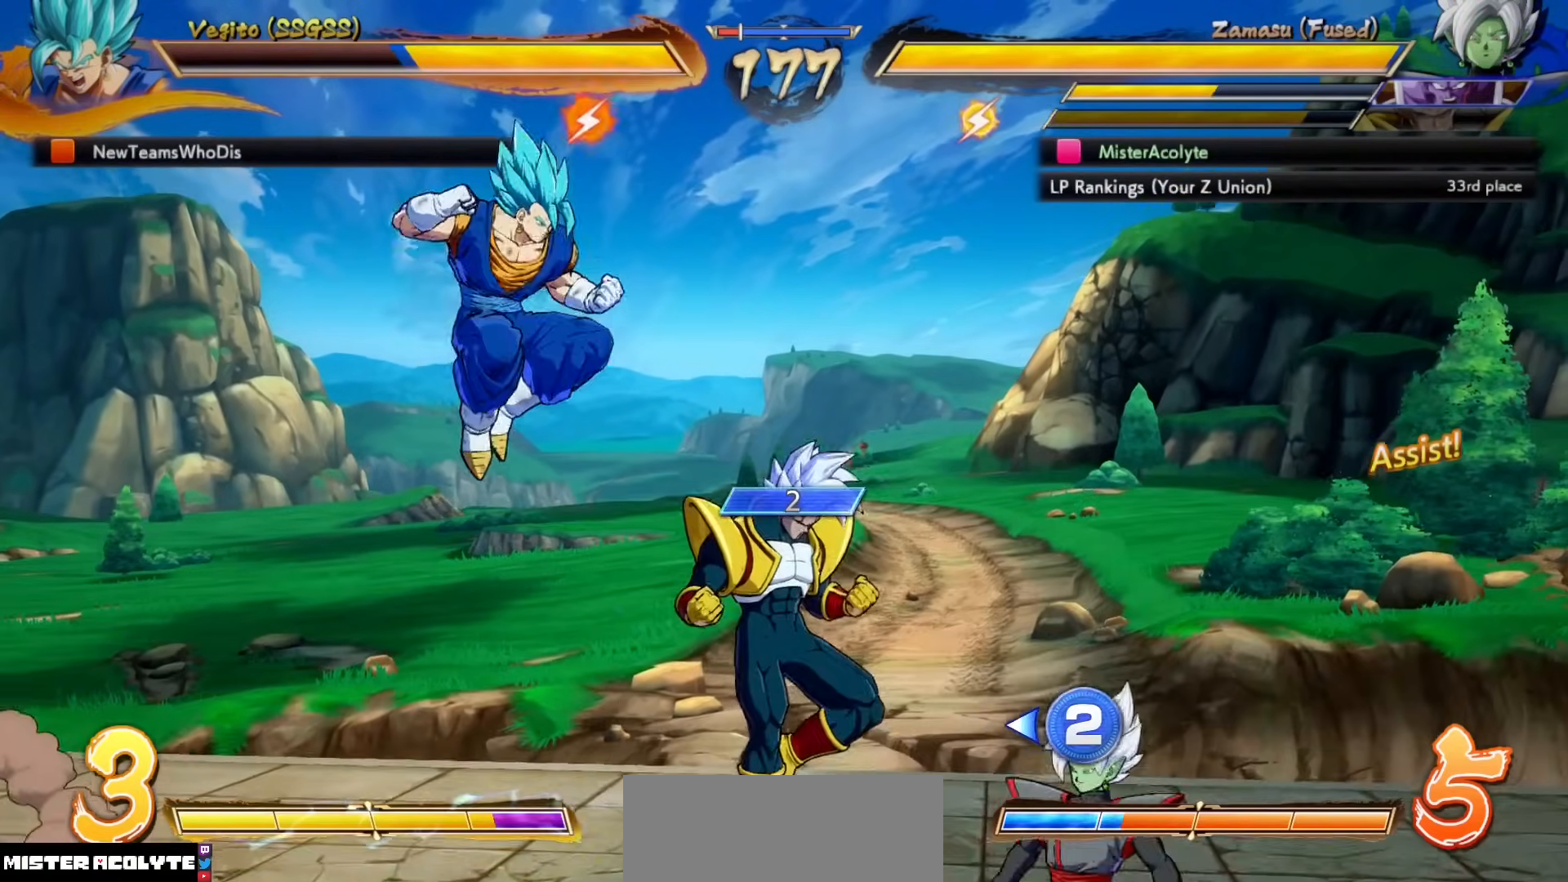
{"buttons": [], "events": []}
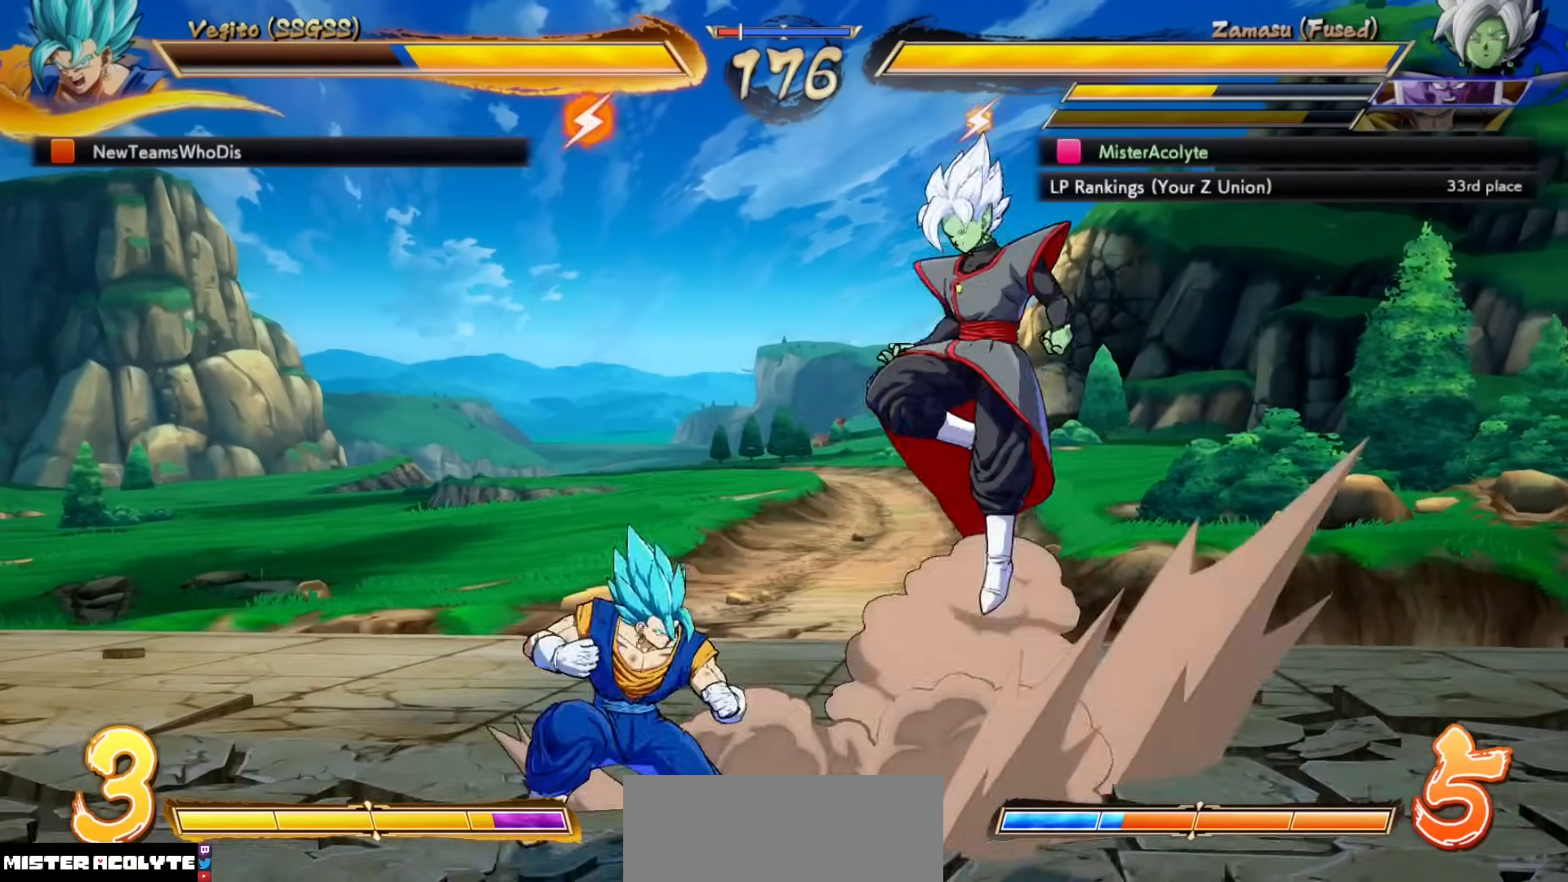
{"buttons": [], "events": []}
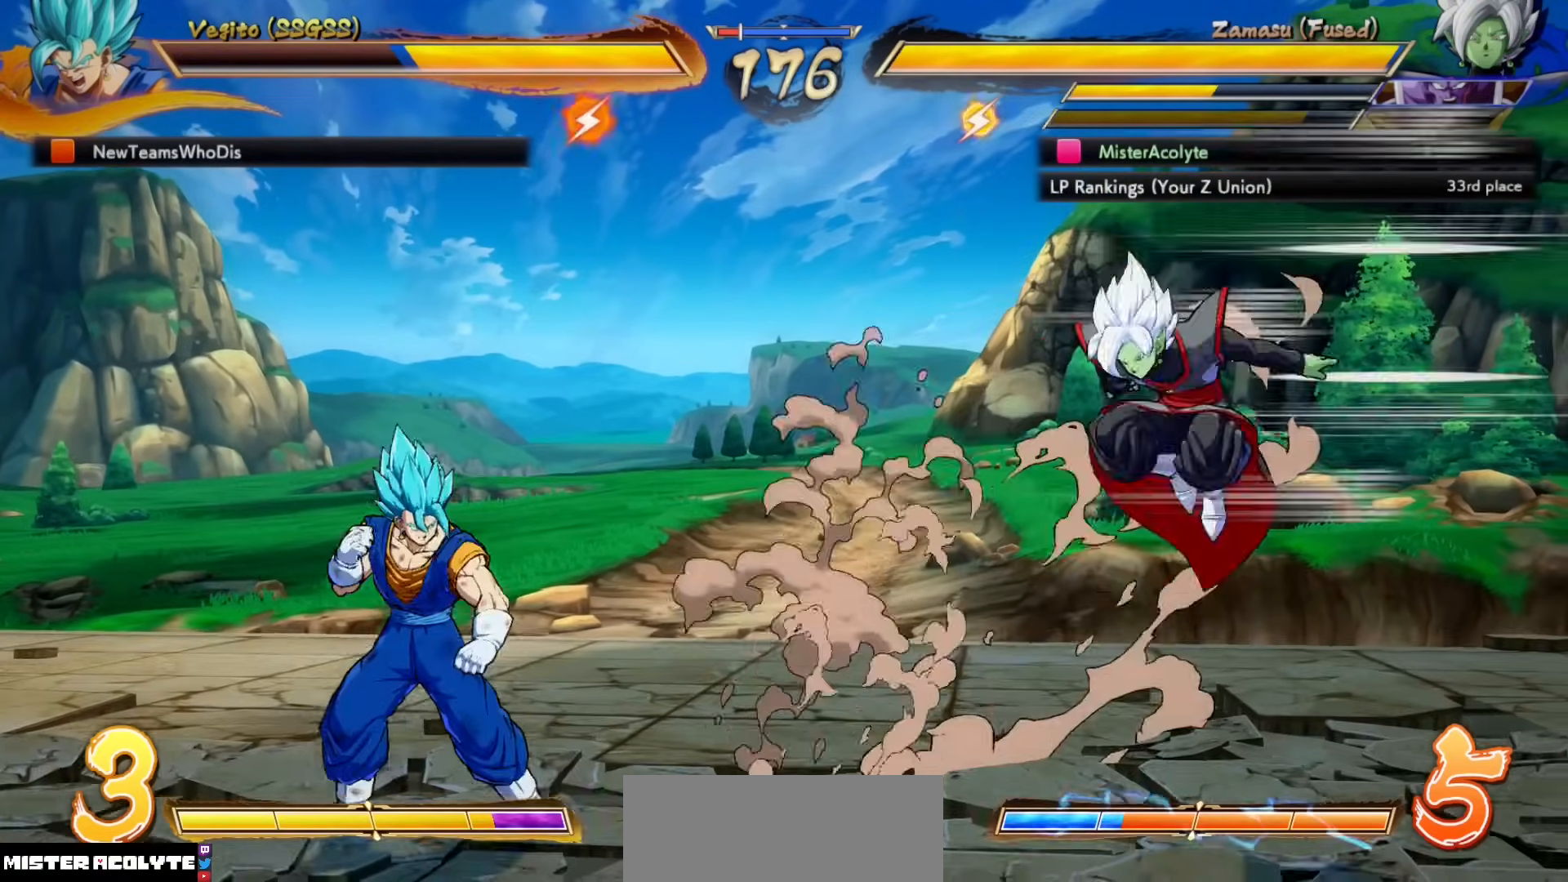
{"buttons": [], "events": []}
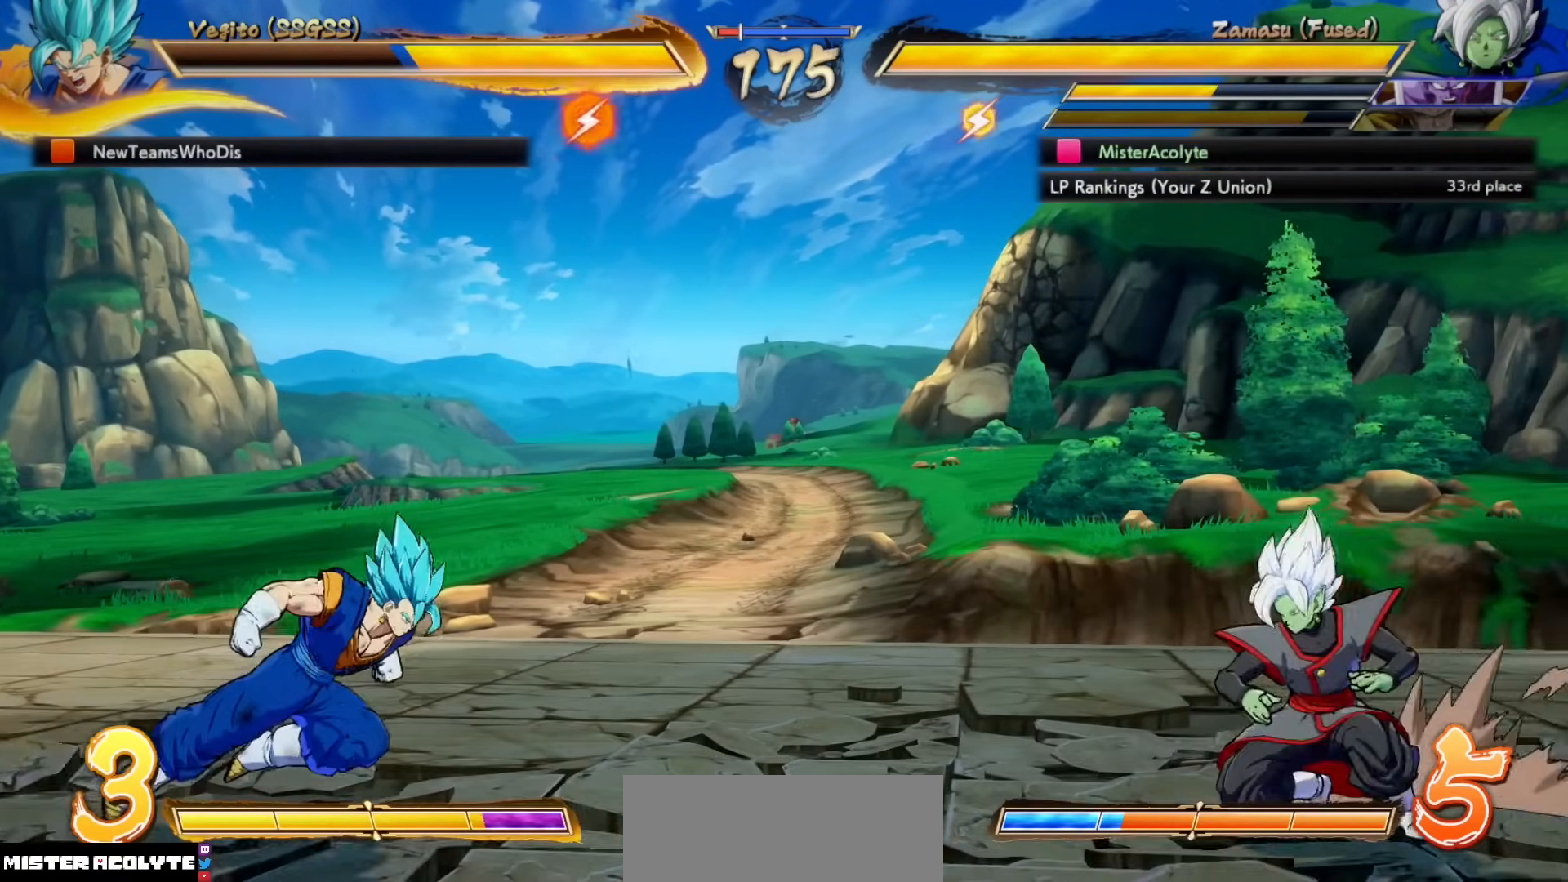
{"buttons": [], "events": [[183, "CROSS", "down"], [317, "CROSS", "up"]]}
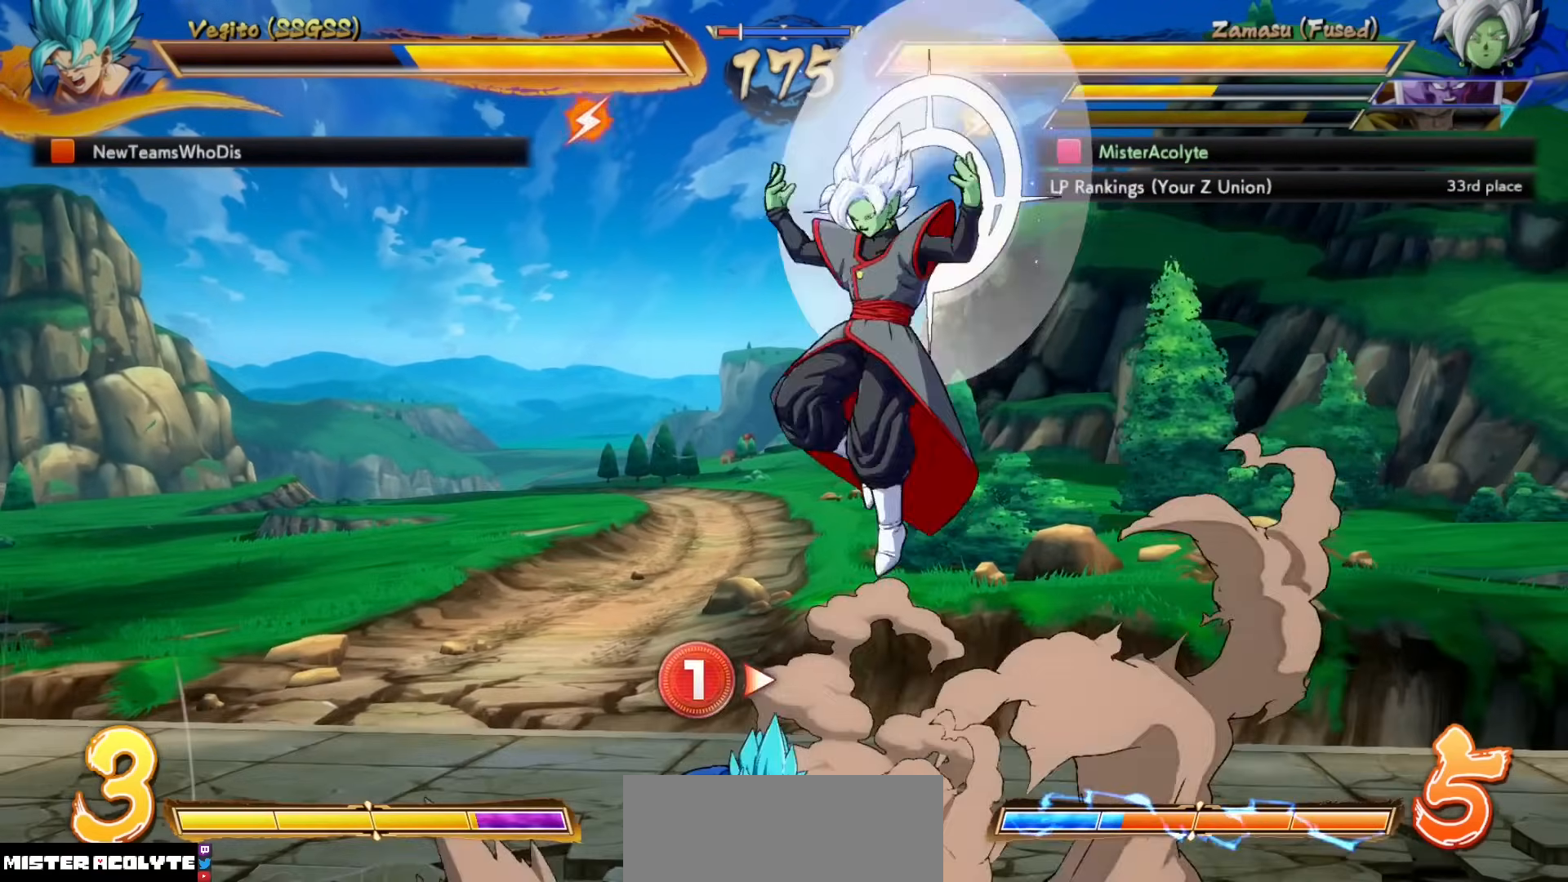
{"buttons": [], "events": [[350, "CROSS", "down"], [483, "CROSS", "up"]]}
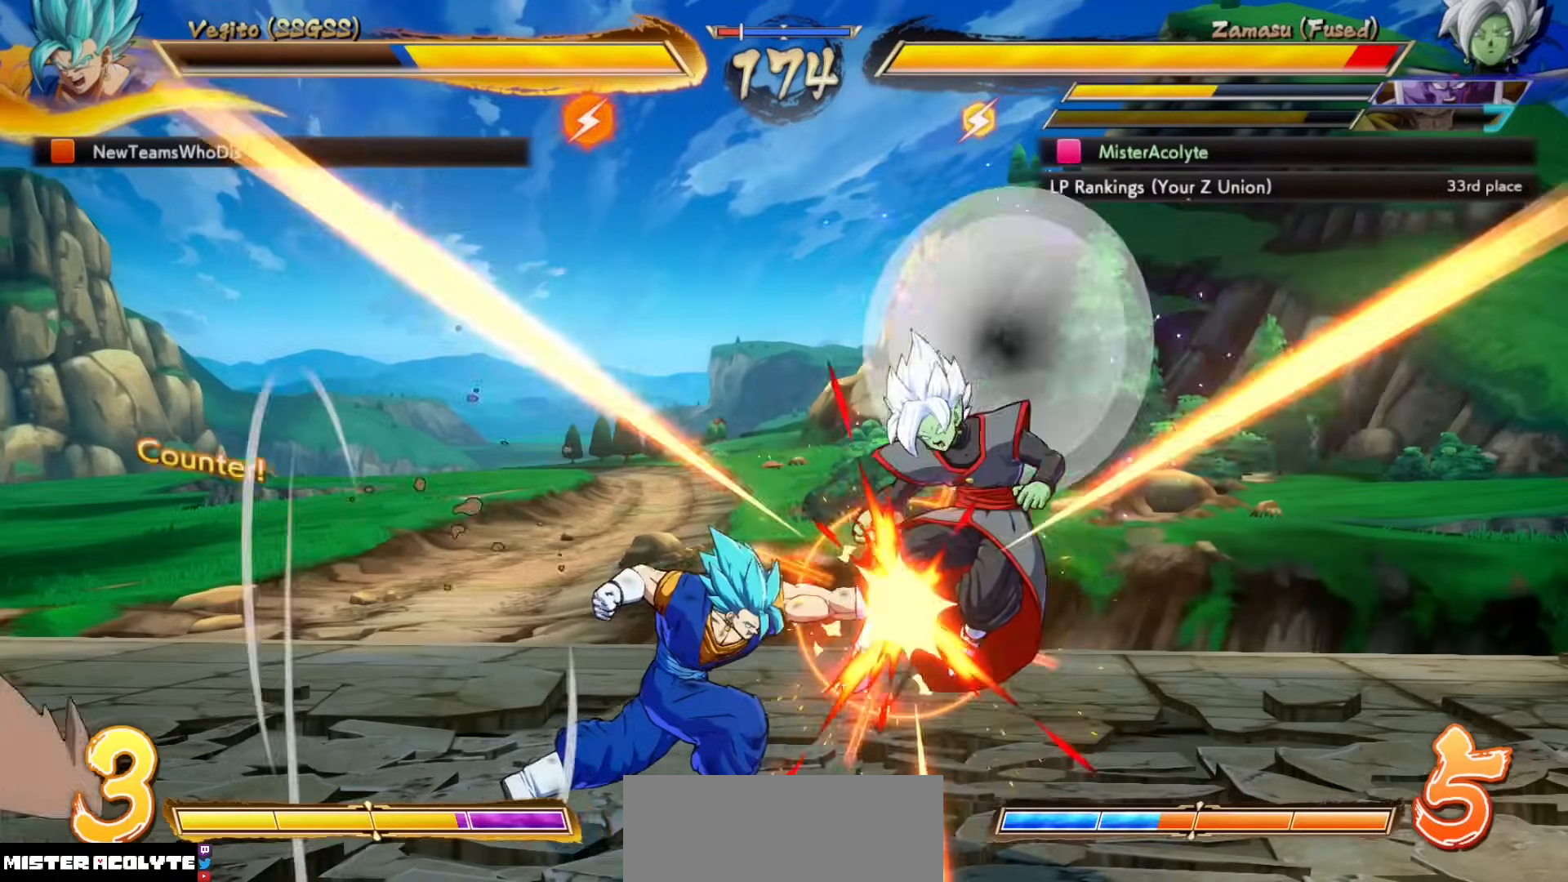
{"buttons": ["SQUARE"], "events": [[317, "SQUARE", "down"]]}
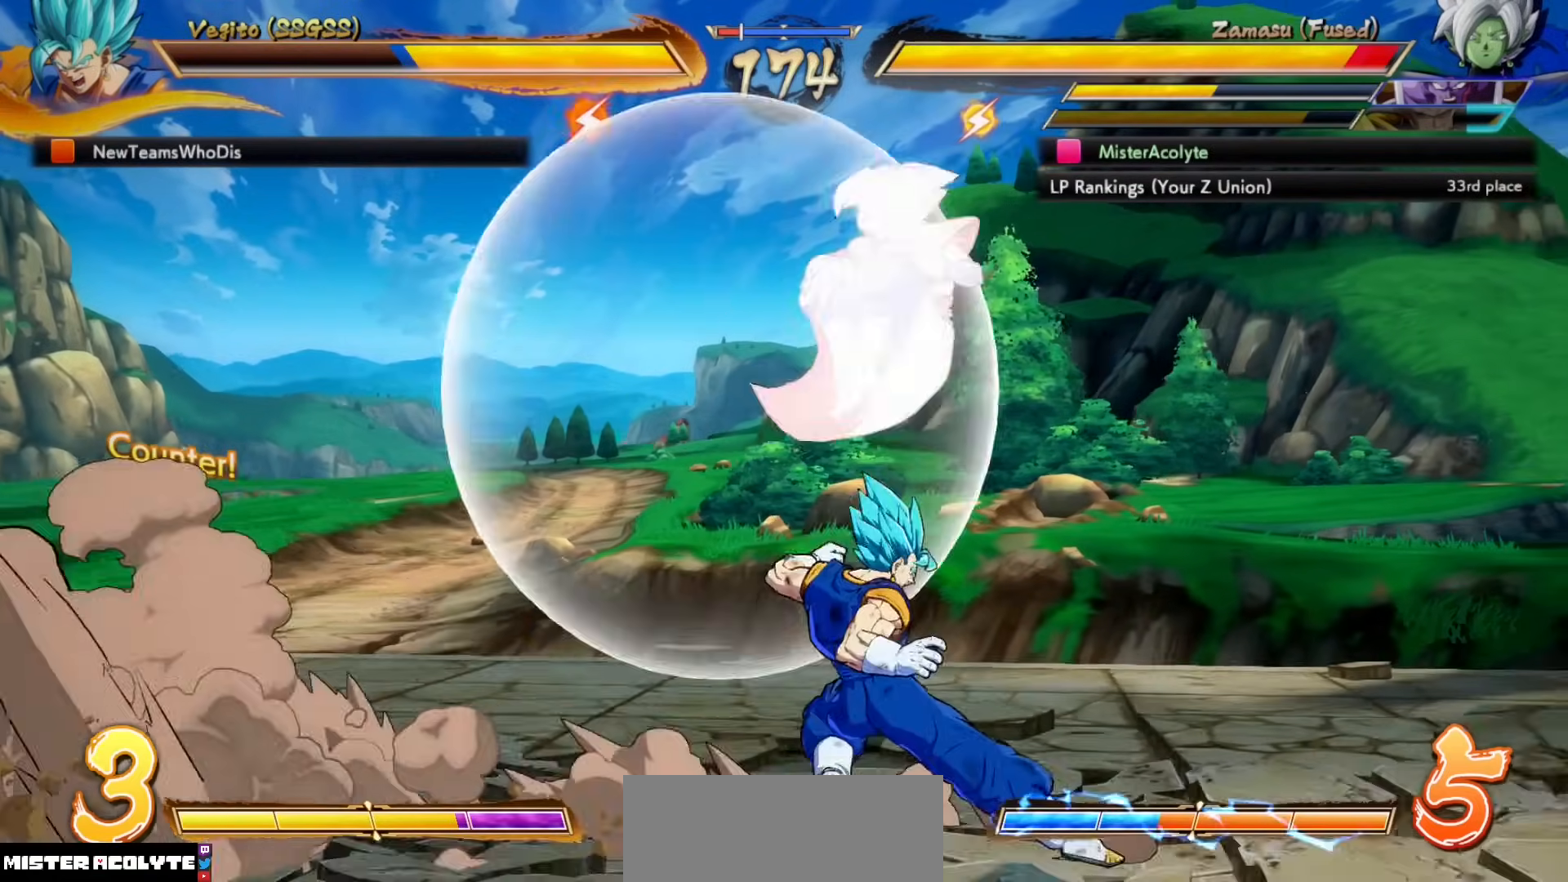
{"buttons": [], "events": [[283, "SQUARE", "up"]]}
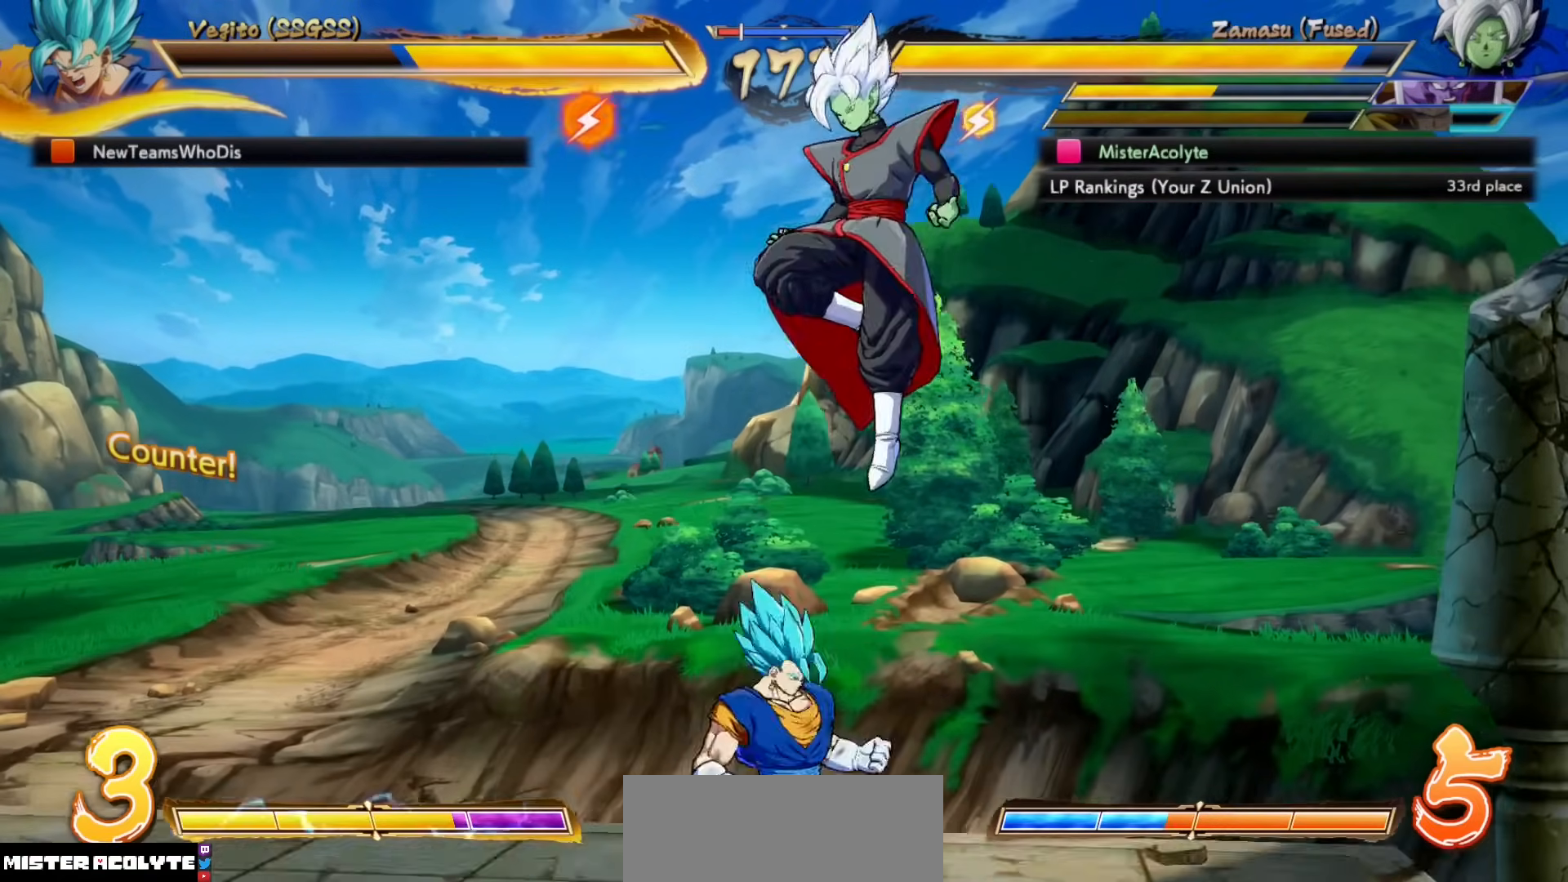
{"buttons": [], "events": []}
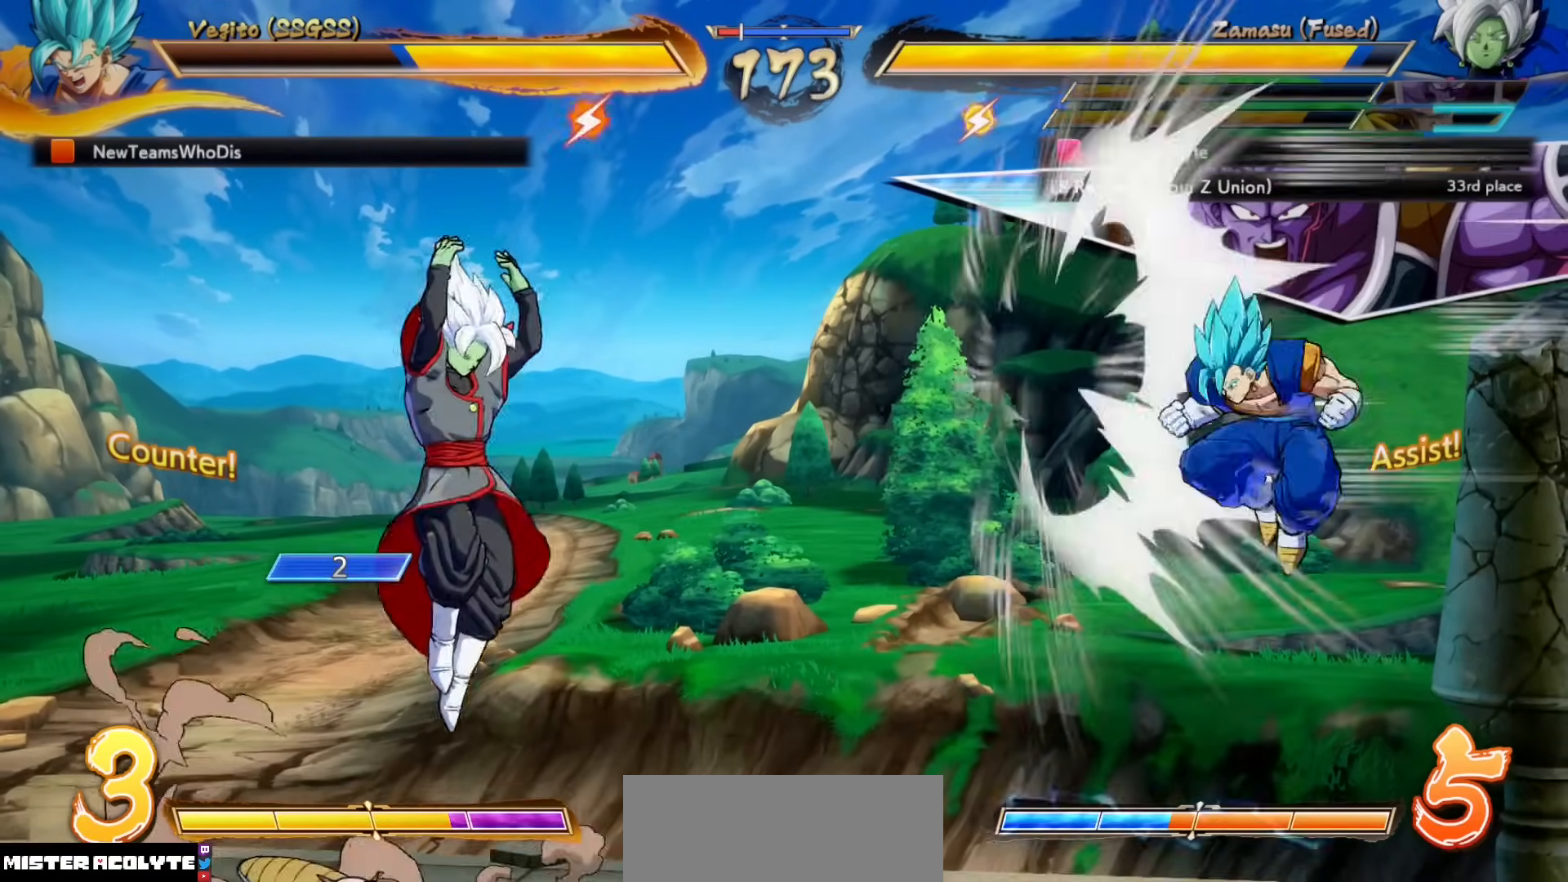
{"buttons": [], "events": []}
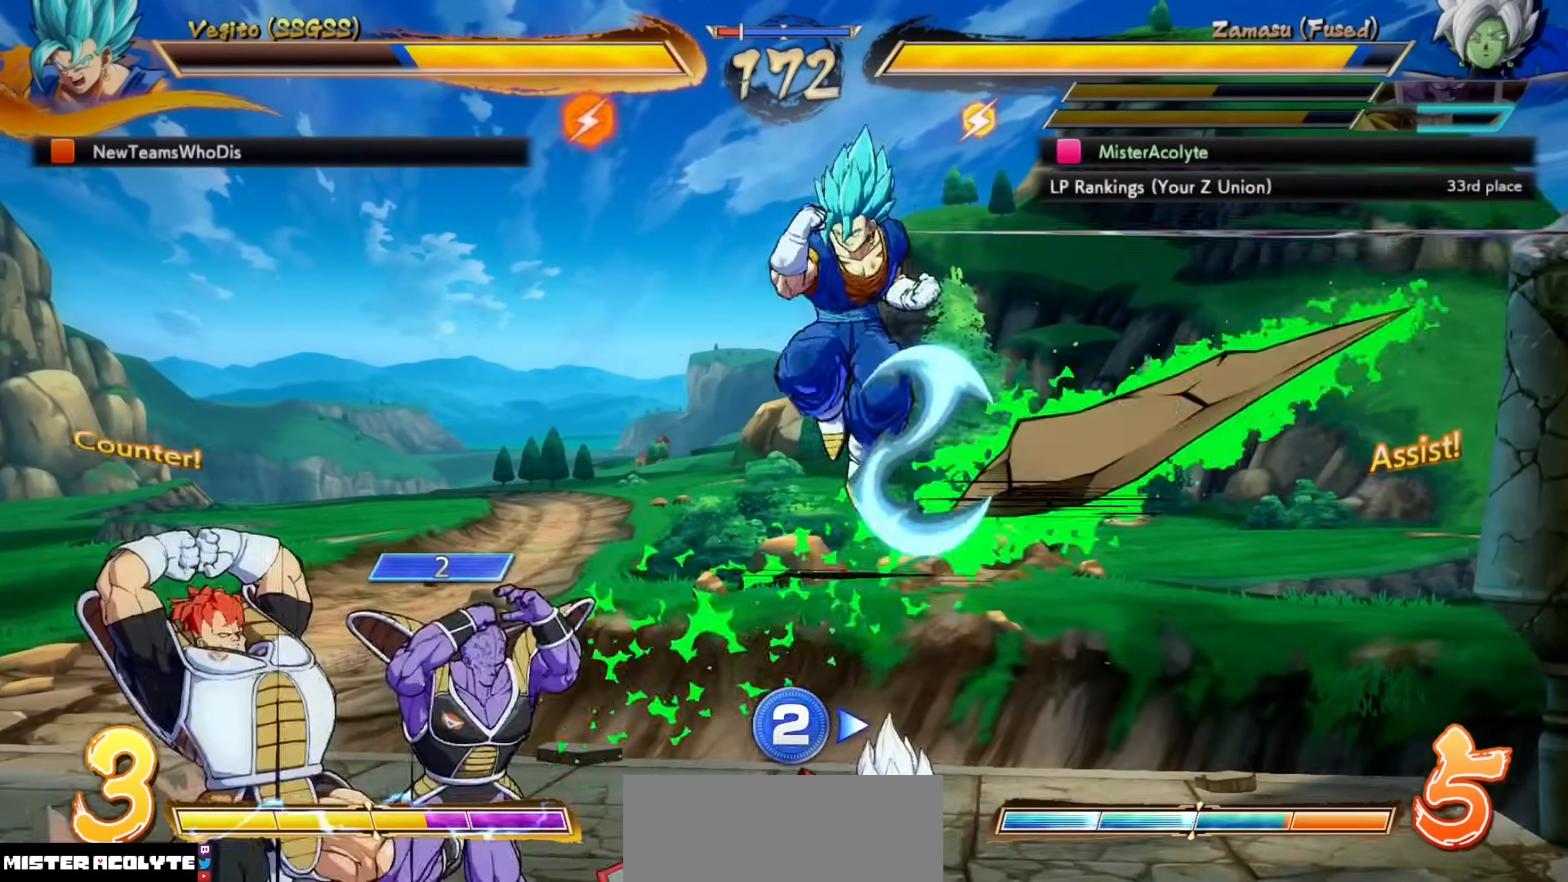
{"buttons": [], "events": [[217, "SQUARE", "down"], [317, "SQUARE", "up"]]}
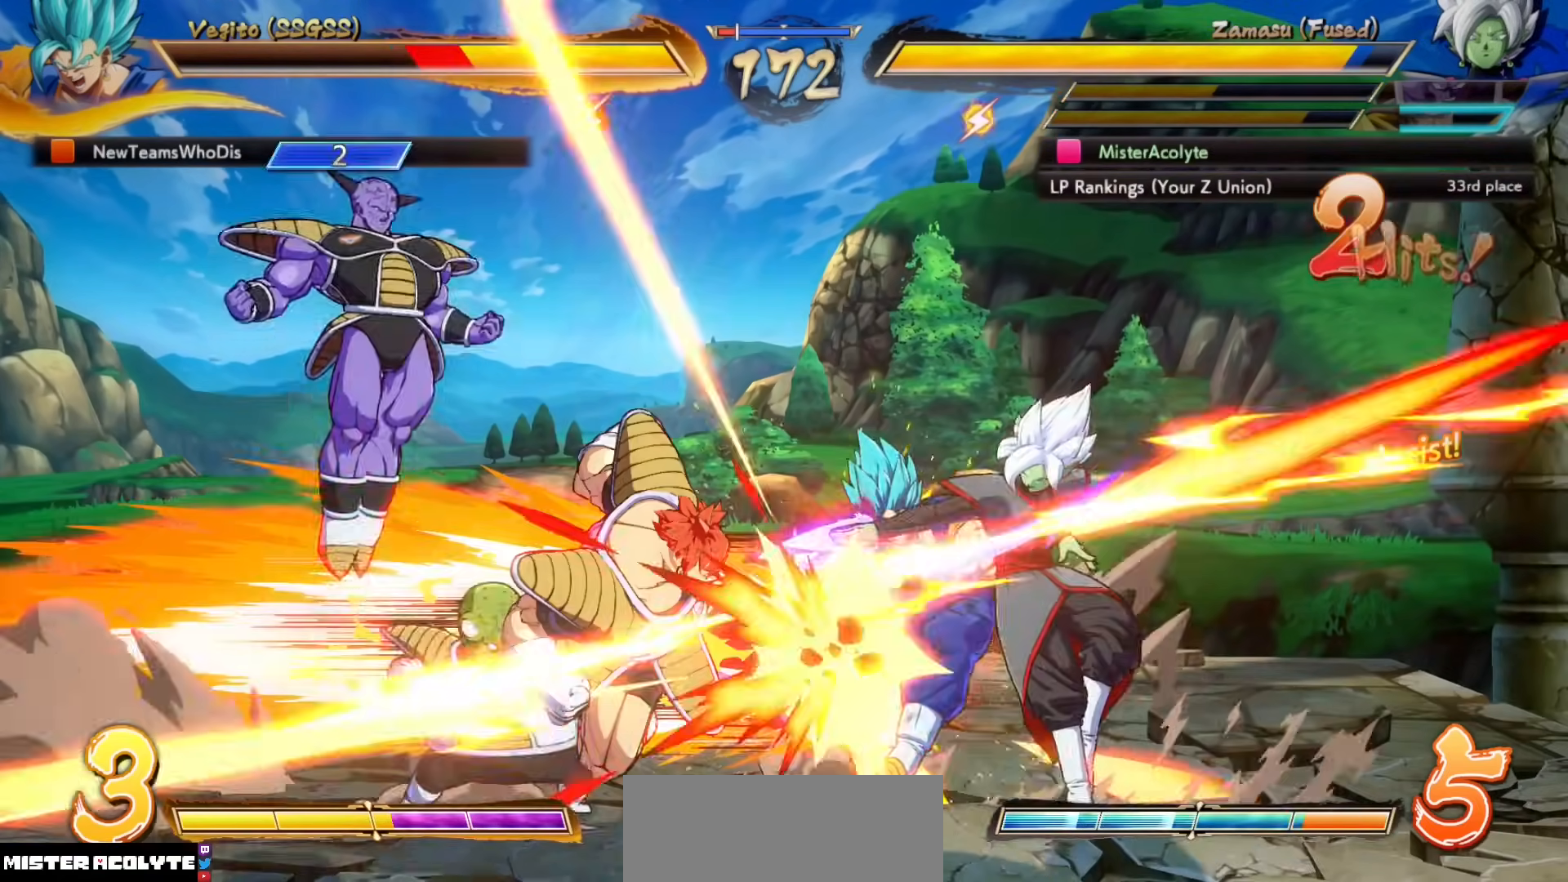
{"buttons": [], "events": [[317, "SQUARE", "down"], [417, "SQUARE", "up"]]}
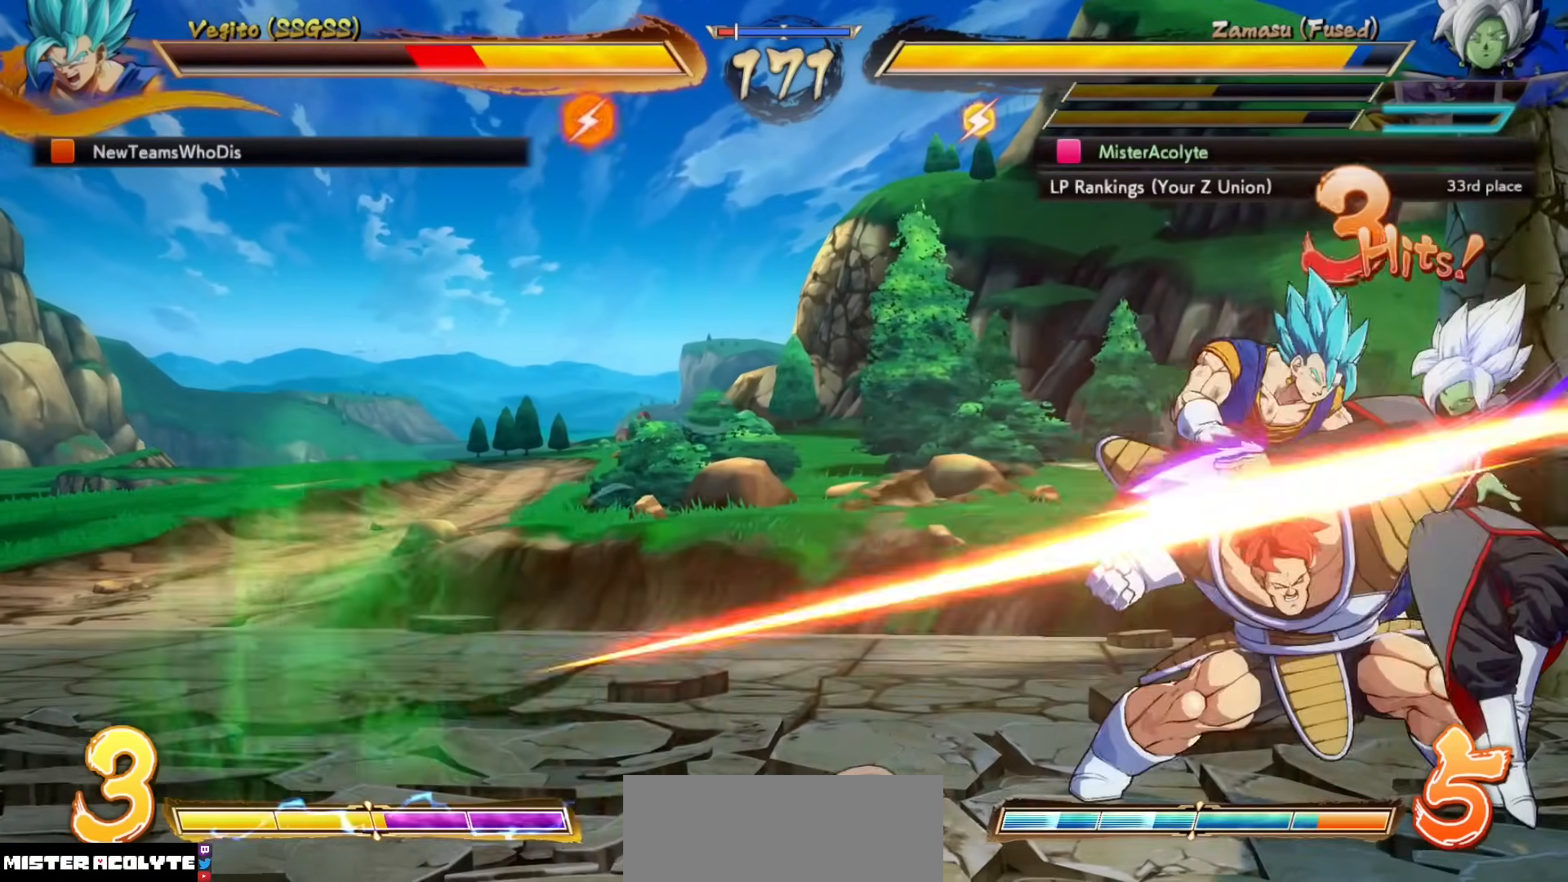
{"buttons": [], "events": [[117, "SQUARE", "down"], [250, "SQUARE", "up"], [350, "TRIANGLE", "down"], [483, "TRIANGLE", "up"]]}
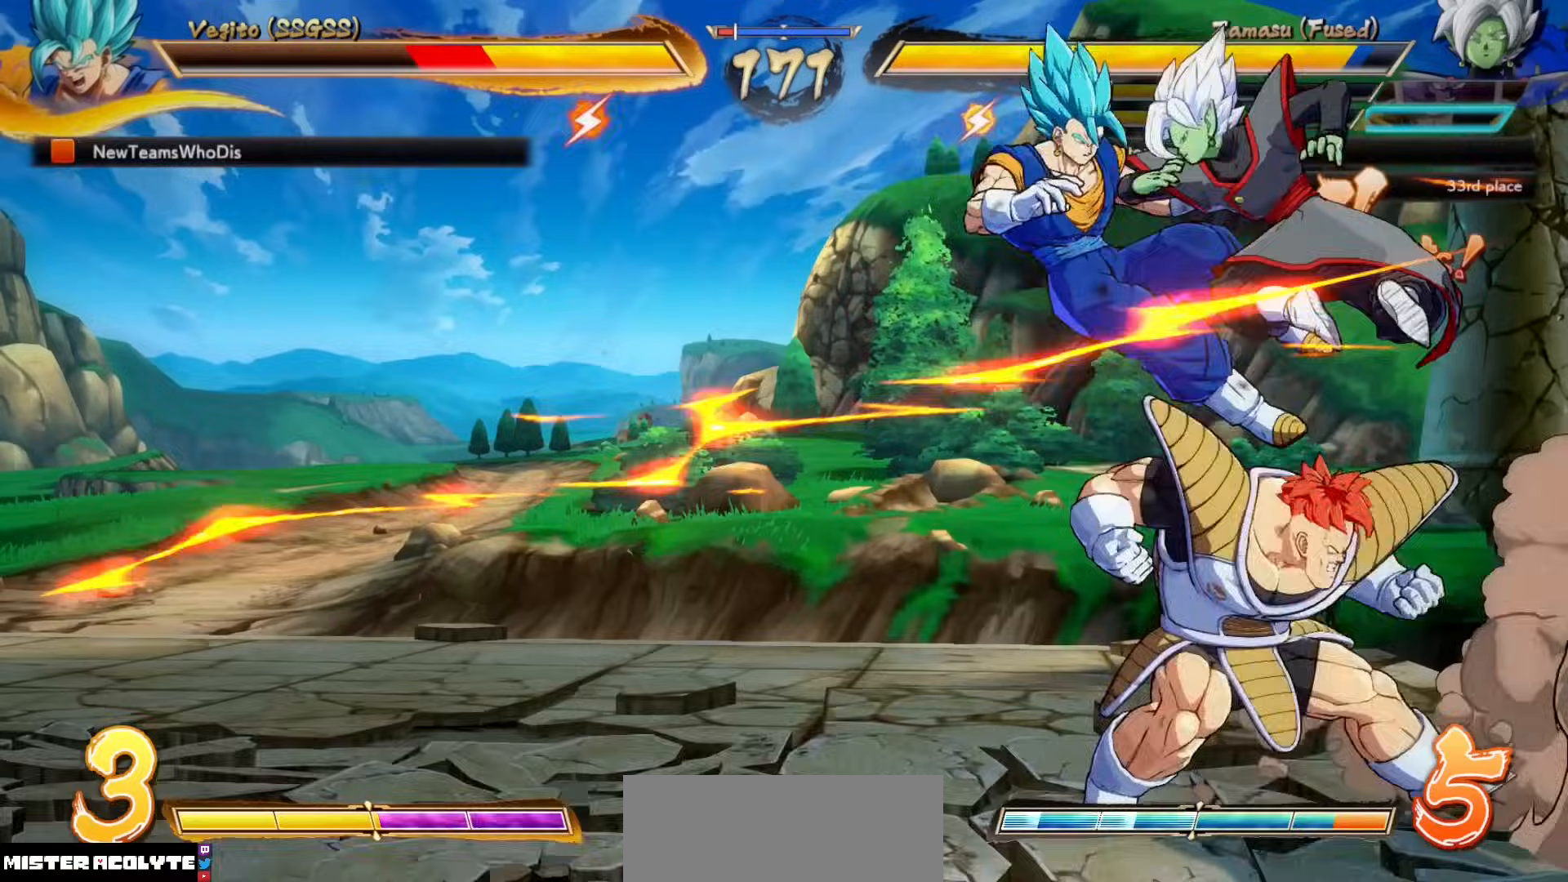
{"buttons": ["SQUARE"], "events": [[117, "SQUARE", "down"], [283, "SQUARE", "up"], [483, "SQUARE", "down"]]}
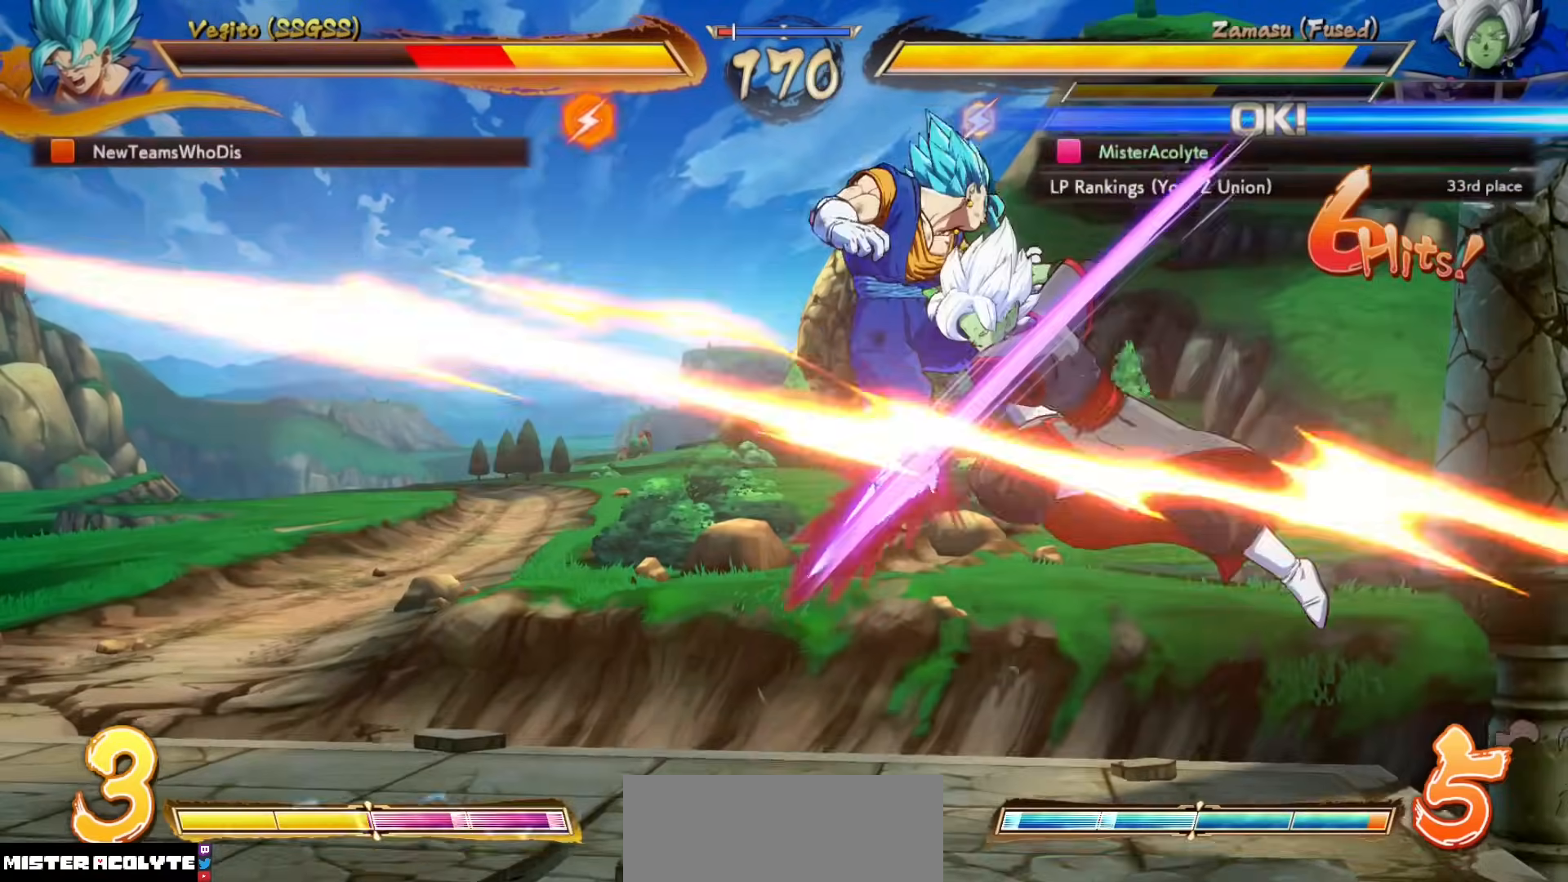
{"buttons": [], "events": [[150, "SQUARE", "up"], [283, "SQUARE", "down"], [350, "SQUARE", "up"]]}
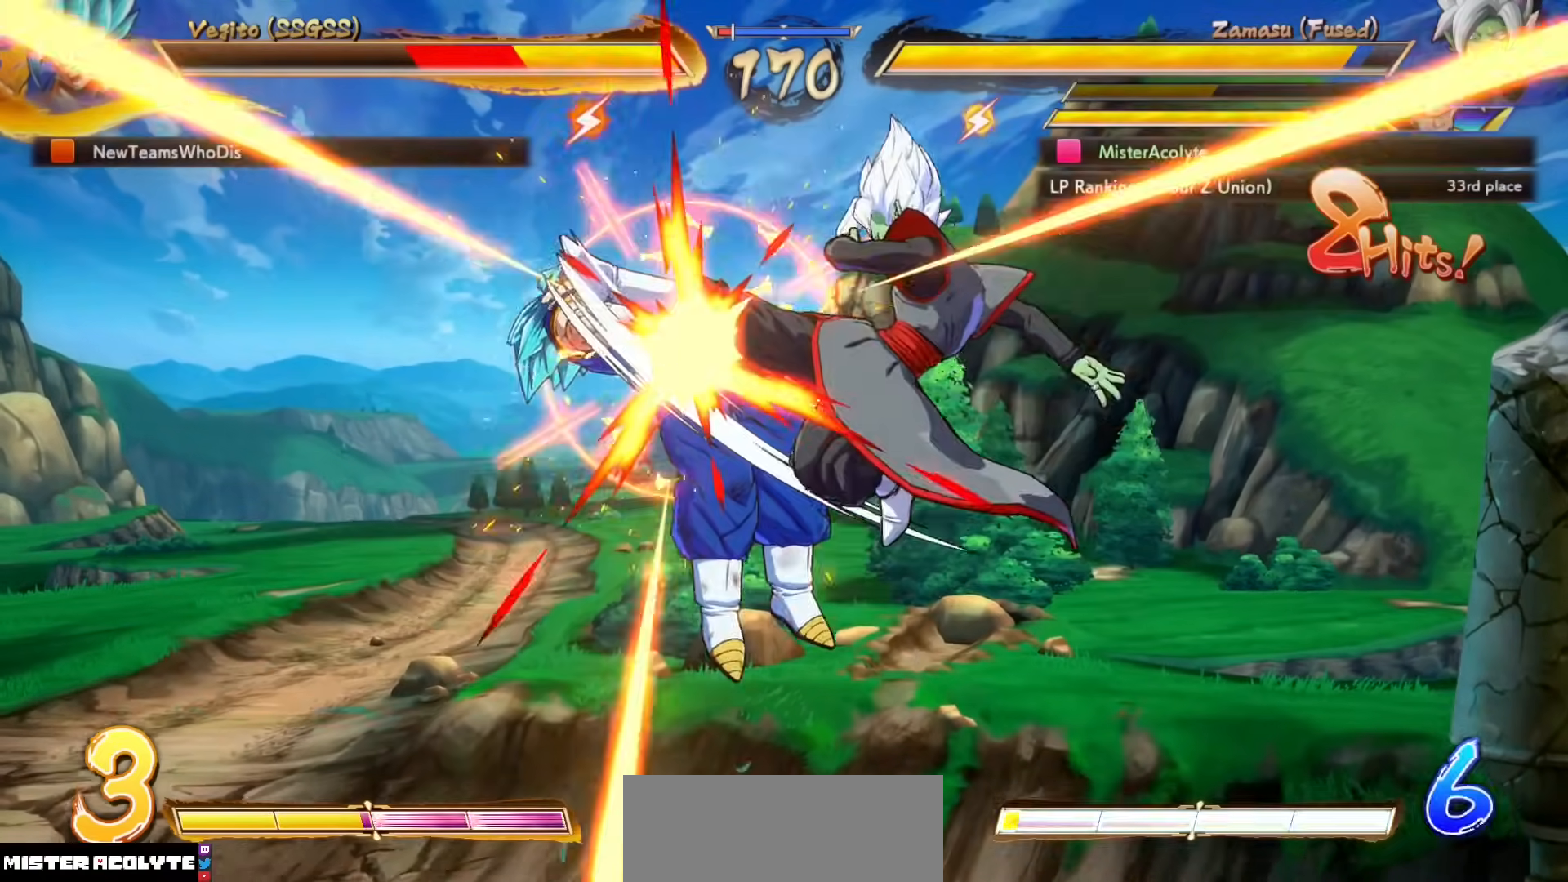
{"buttons": ["CROSS"], "events": [[50, "CROSS", "down"], [183, "CROSS", "up"], [383, "CROSS", "down"]]}
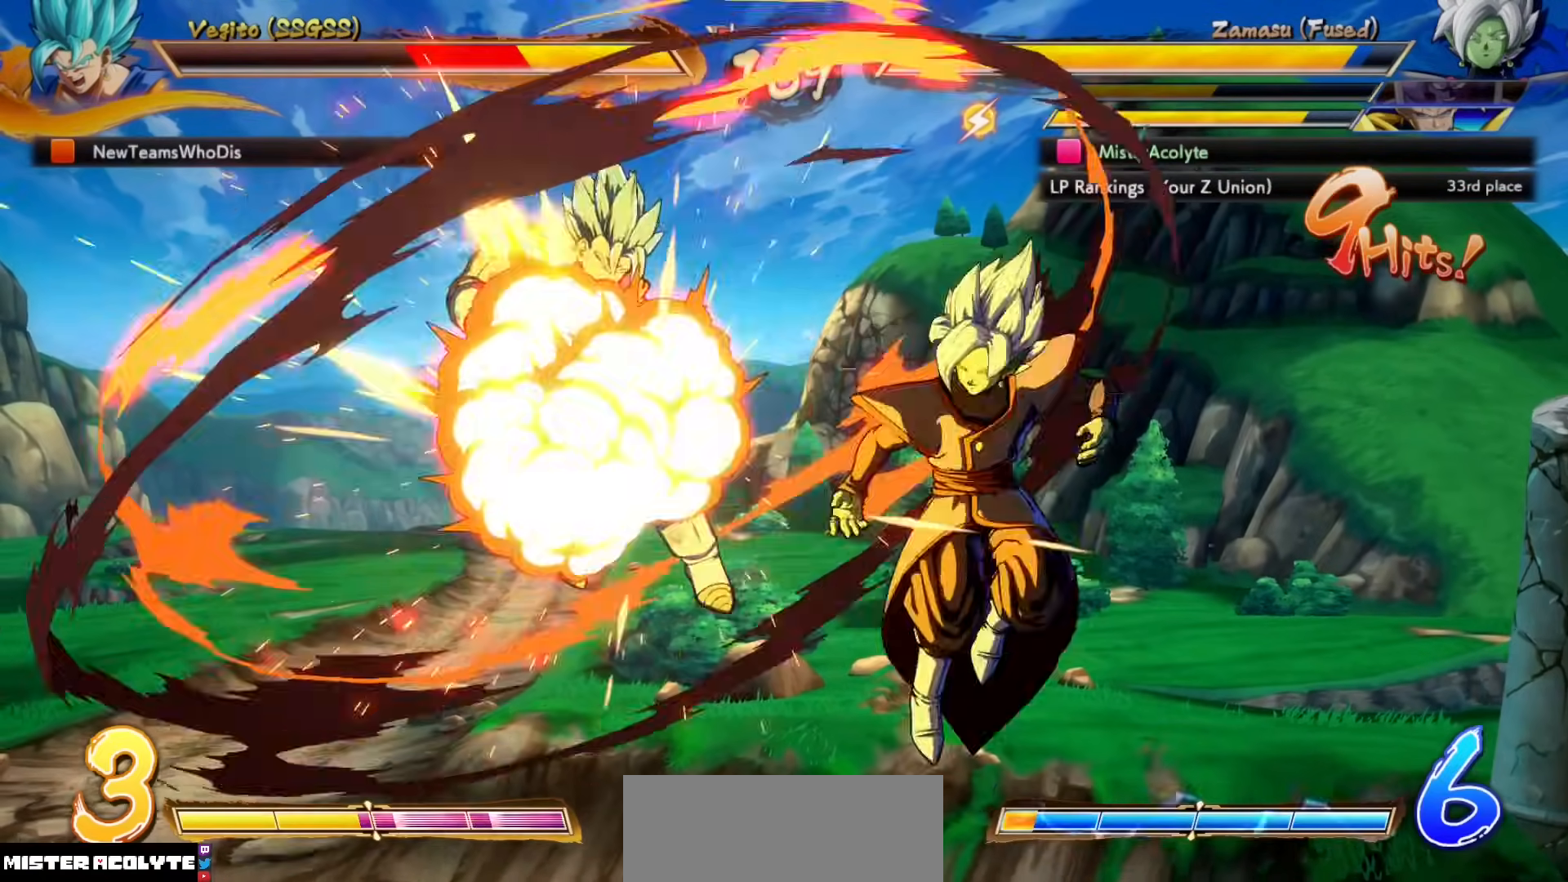
{"buttons": [], "events": [[83, "CROSS", "up"]]}